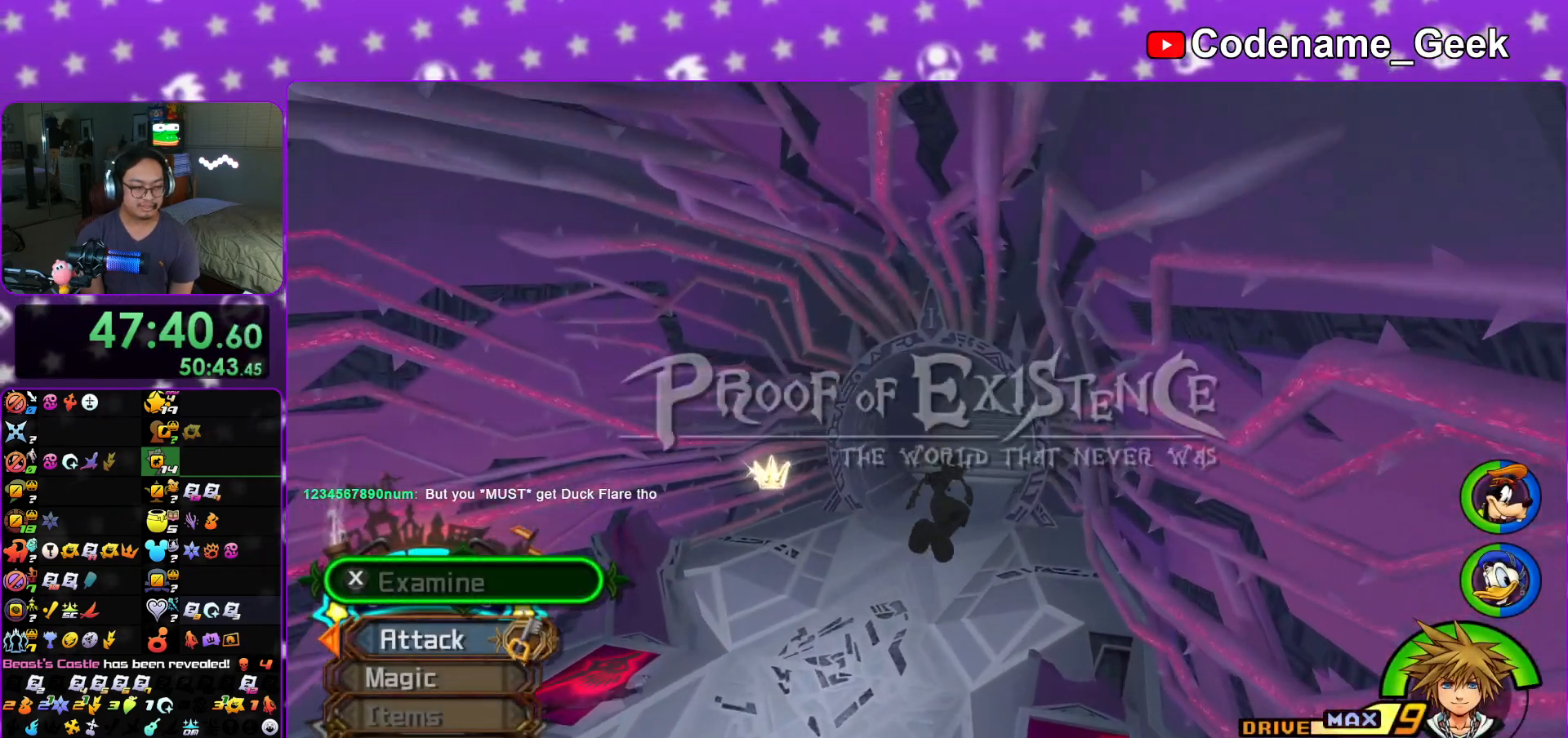
Gameplay with a controller (Nintendo layout); each line is a JSON object with the inputs held at the frame after it. "events" lists button and stick changes between this image and that frame as [ms after this image, input, new state], when the widget could be followed in between. Not read: L3 R3.
{"buttons": ["Y"], "left_stick": "up", "right_stick": "center", "events": [[34, "right_stick", "center"]]}
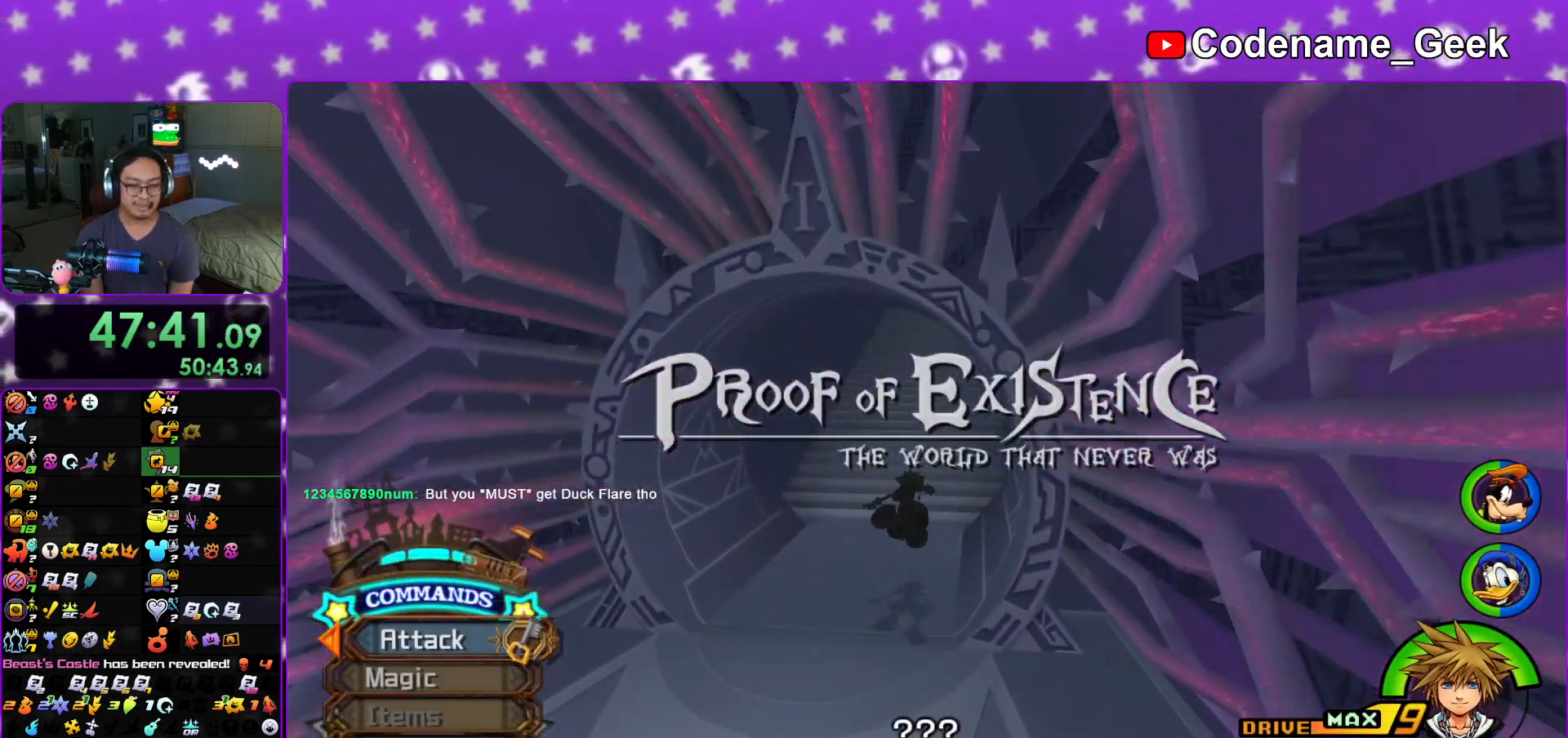
{"buttons": ["A"], "left_stick": "up", "right_stick": "center", "events": [[450, "A", "down"], [450, "Y", "up"]]}
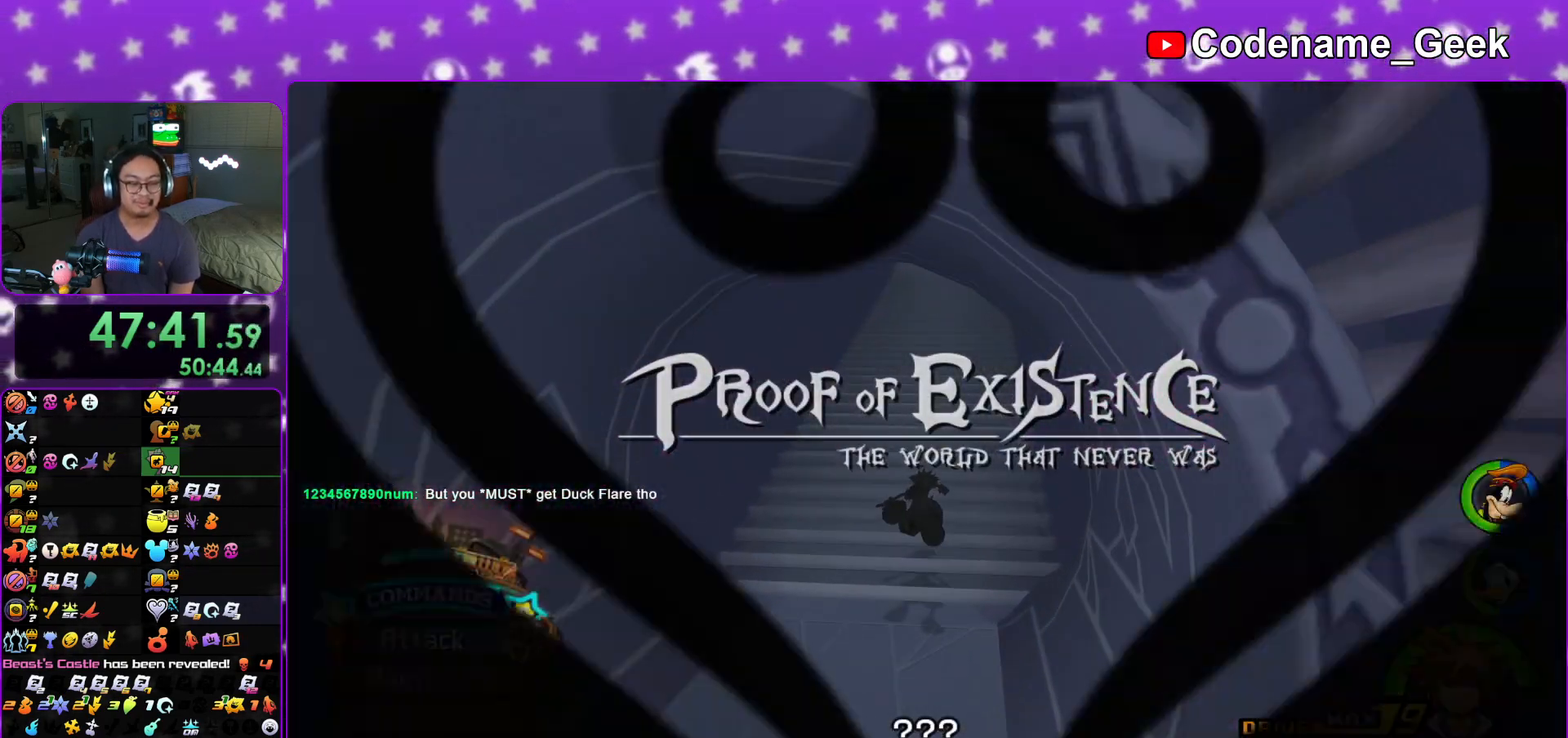
{"buttons": [], "left_stick": "up", "right_stick": "center", "events": [[34, "B", "down"], [50, "A", "up"], [134, "B", "up"], [167, "A", "down"], [234, "A", "up"], [234, "B", "down"], [451, "A", "down"], [468, "B", "up"], [501, "A", "up"]]}
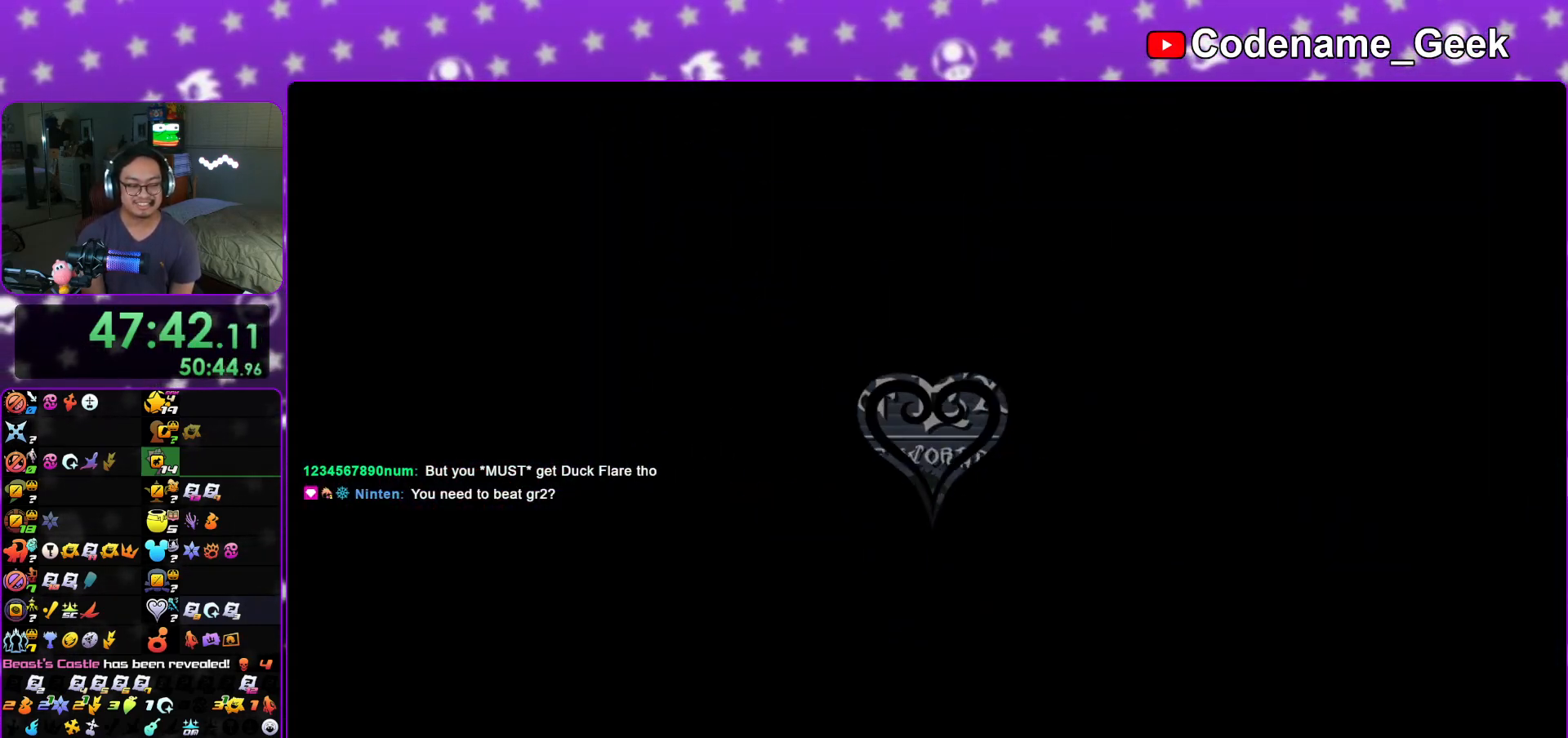
{"buttons": ["B"], "left_stick": "up", "right_stick": "center", "events": [[33, "B", "down"], [100, "A", "down"], [100, "B", "up"], [167, "A", "up"], [167, "B", "down"], [250, "A", "down"], [250, "B", "up"], [300, "A", "up"], [334, "B", "down"], [400, "A", "down"], [400, "B", "up"], [450, "A", "up"], [467, "B", "down"]]}
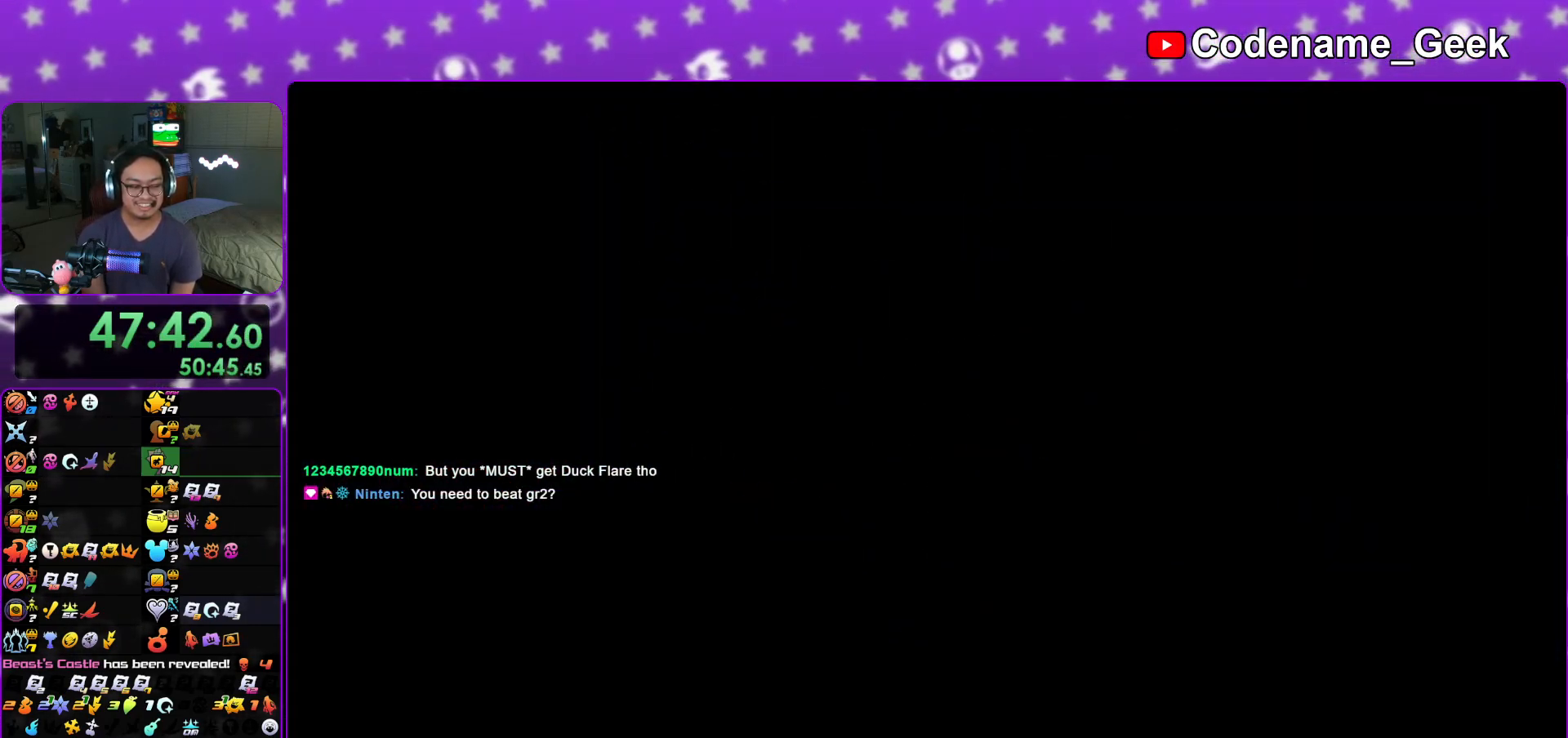
{"buttons": [], "left_stick": "center", "right_stick": "center", "events": [[67, "A", "down"], [67, "B", "up"], [84, "A", "up"], [117, "B", "down"], [151, "left_stick", "center"], [201, "A", "down"], [201, "B", "up"], [234, "A", "up"], [251, "B", "down"], [367, "A", "down"], [367, "B", "up"], [418, "A", "up"], [434, "B", "down"], [501, "B", "up"]]}
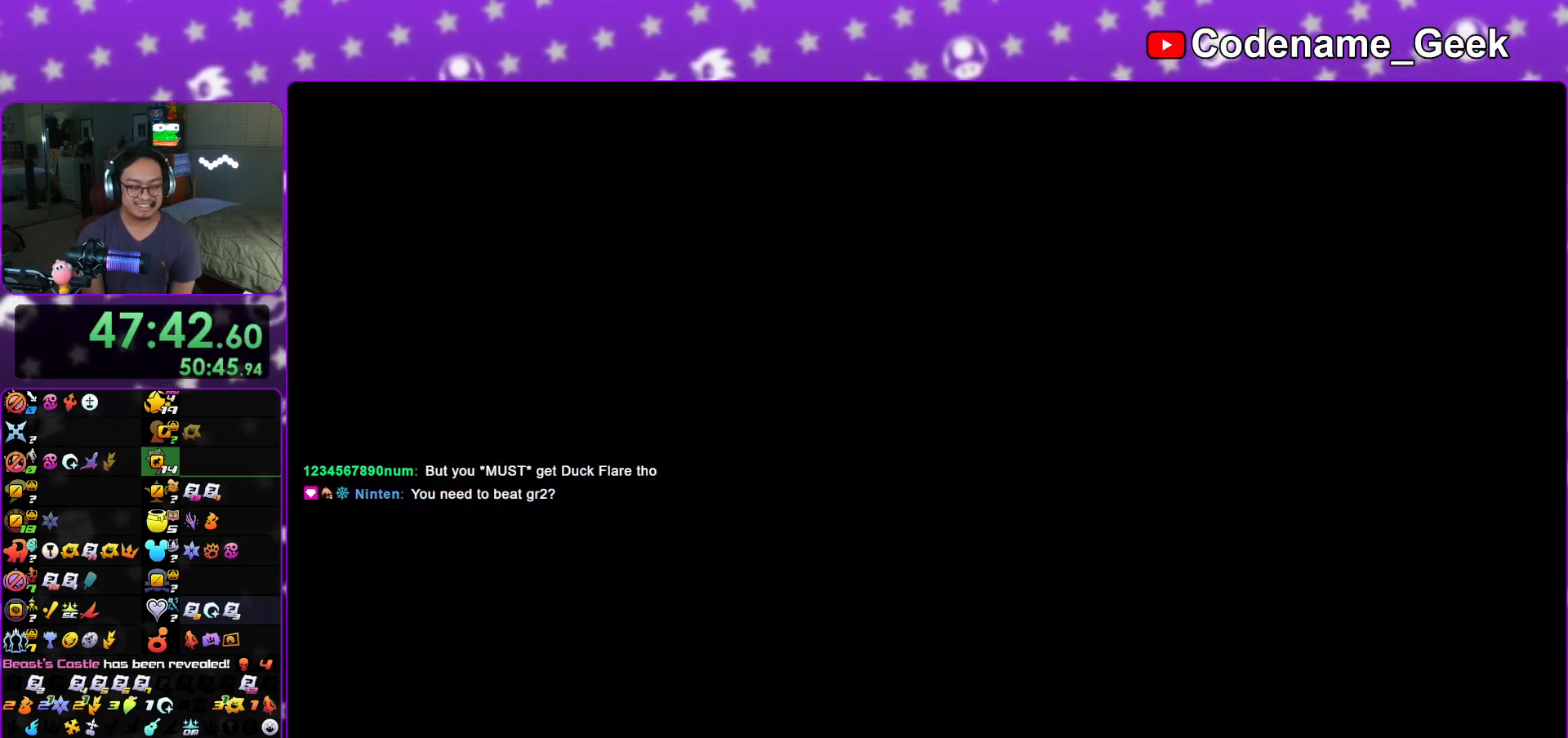
{"buttons": [], "left_stick": "down", "right_stick": "center", "events": [[83, "B", "down"], [133, "A", "down"], [133, "B", "up"], [200, "A", "up"], [217, "B", "down"], [217, "left_stick", "down"], [300, "A", "down"], [300, "B", "up"], [367, "A", "up"], [367, "B", "down"], [434, "B", "up"], [467, "A", "down"], [500, "A", "up"]]}
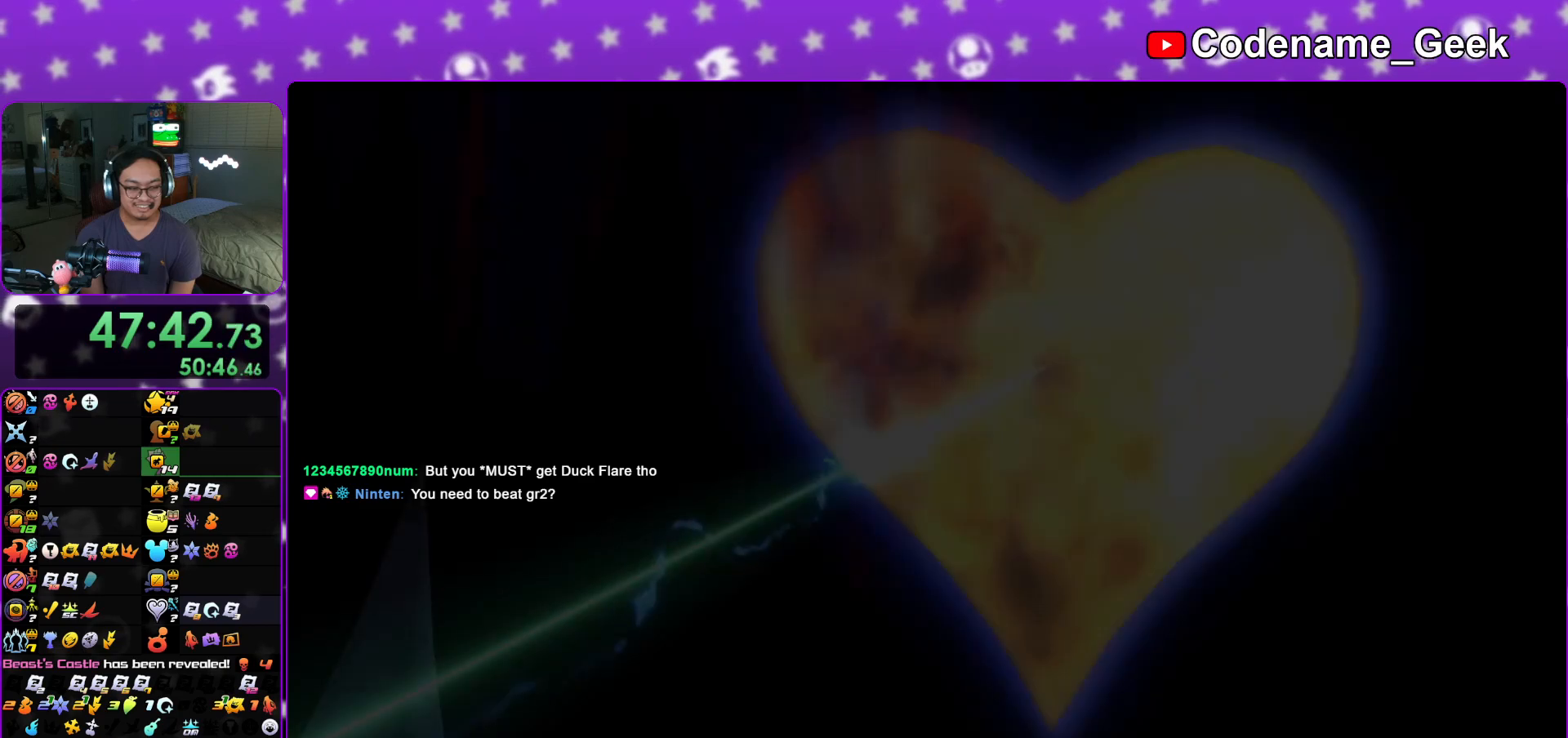
{"buttons": [], "left_stick": "down", "right_stick": "center", "events": [[34, "B", "down"], [84, "B", "up"], [117, "A", "down"], [167, "A", "up"], [167, "B", "down"], [234, "B", "up"], [251, "A", "down"], [317, "B", "down"], [384, "B", "up"], [451, "A", "up"]]}
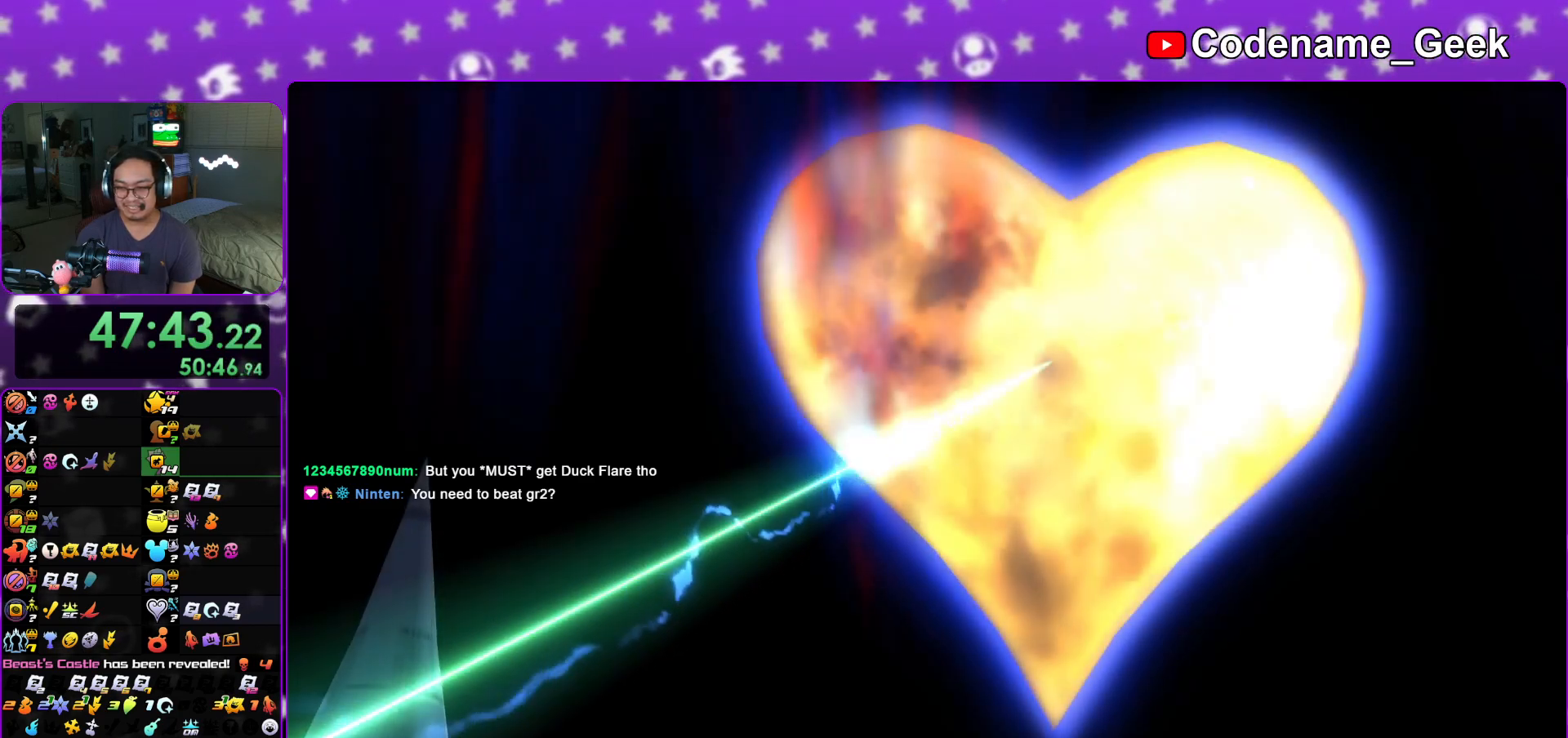
{"buttons": ["A"], "left_stick": "down", "right_stick": "center", "events": [[284, "START", "down"], [417, "START", "up"], [500, "A", "down"]]}
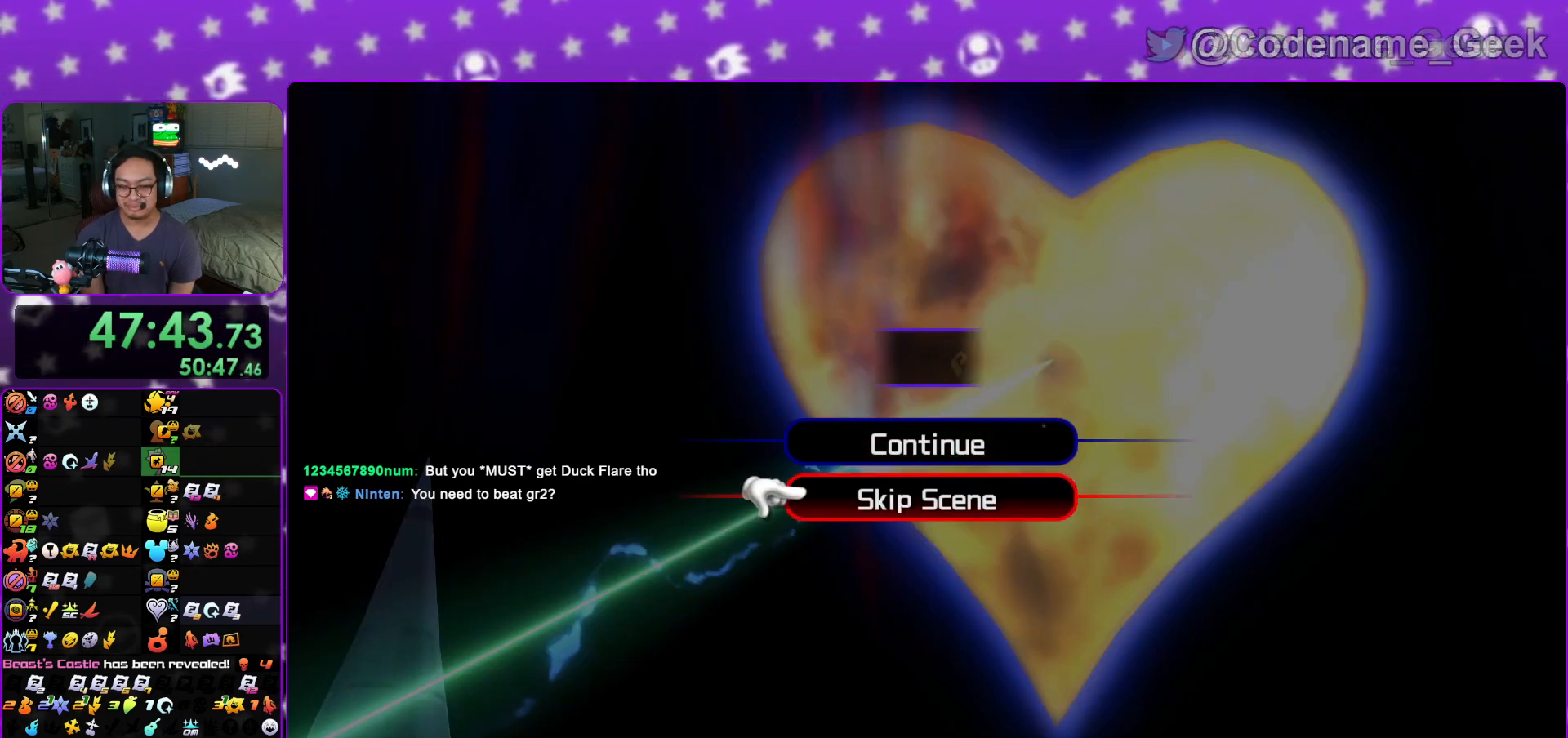
{"buttons": [], "left_stick": "center", "right_stick": "center", "events": [[84, "A", "up"], [151, "A", "down"], [267, "A", "up"], [334, "left_stick", "center"], [367, "B", "down"], [434, "B", "up"]]}
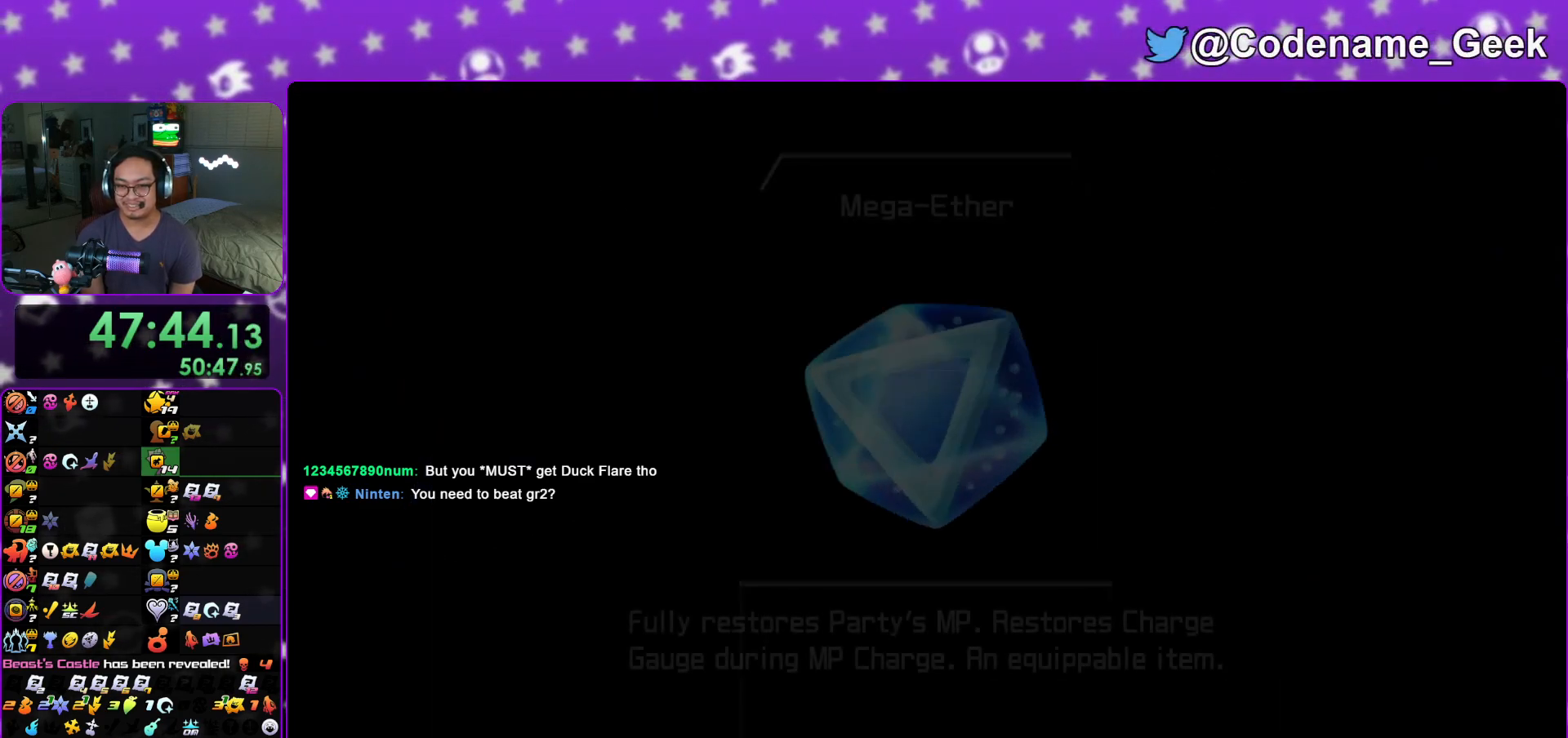
{"buttons": ["B"], "left_stick": "center", "right_stick": "center", "events": [[17, "B", "down"], [83, "B", "up"], [167, "B", "down"], [234, "B", "up"], [317, "B", "down"], [434, "B", "up"], [500, "B", "down"]]}
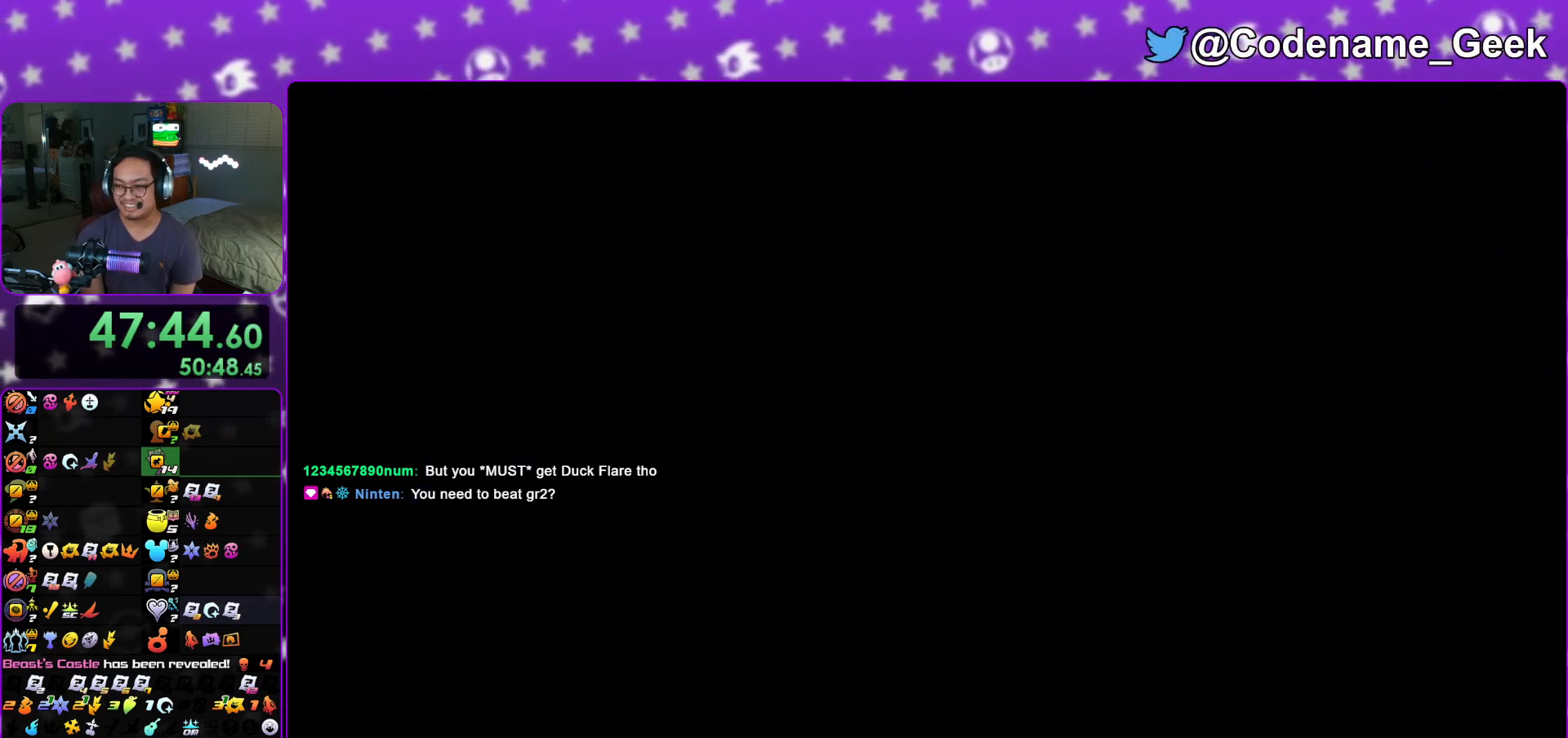
{"buttons": ["B"], "left_stick": "center", "right_stick": "center", "events": [[84, "B", "up"], [151, "B", "down"], [234, "B", "up"], [317, "B", "down"], [418, "B", "up"], [484, "B", "down"]]}
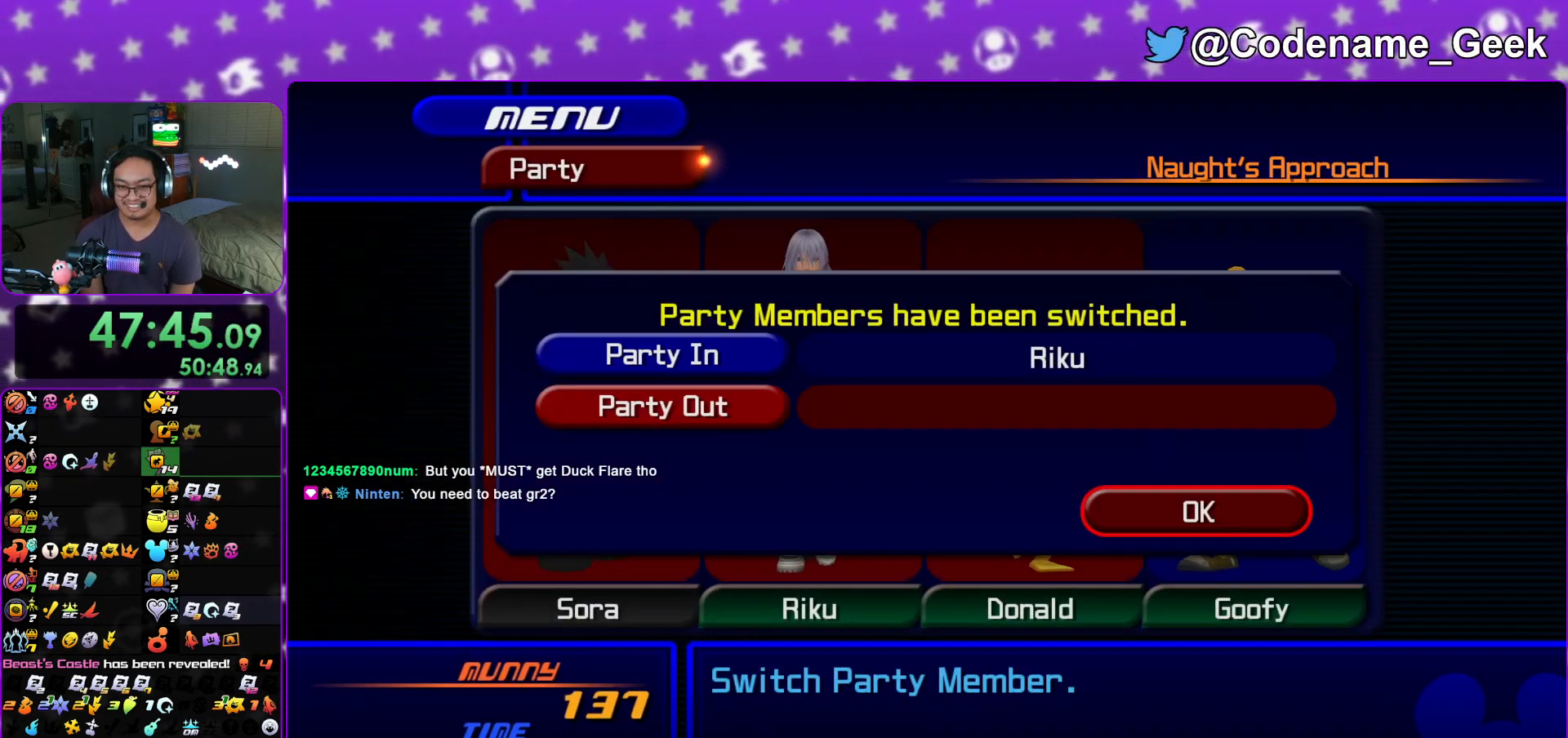
{"buttons": [], "left_stick": "center", "right_stick": "center", "events": [[83, "B", "up"], [150, "B", "down"], [267, "B", "up"], [350, "B", "down"], [450, "B", "up"]]}
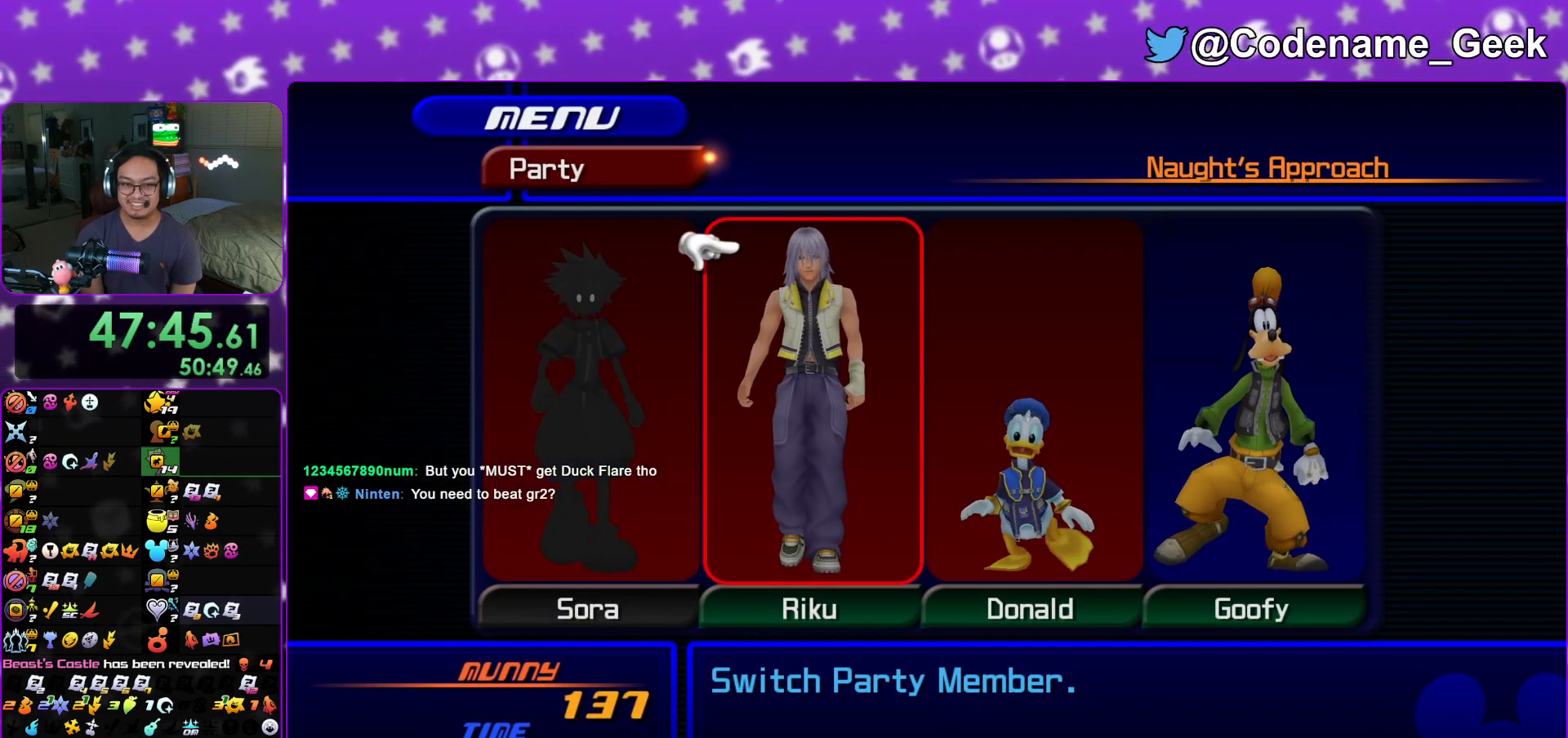
{"buttons": [], "left_stick": "center", "right_stick": "center", "events": [[51, "B", "down"], [167, "B", "up"], [284, "DPAD_UP", "down"], [351, "A", "down"], [468, "A", "up"], [468, "DPAD_UP", "up"]]}
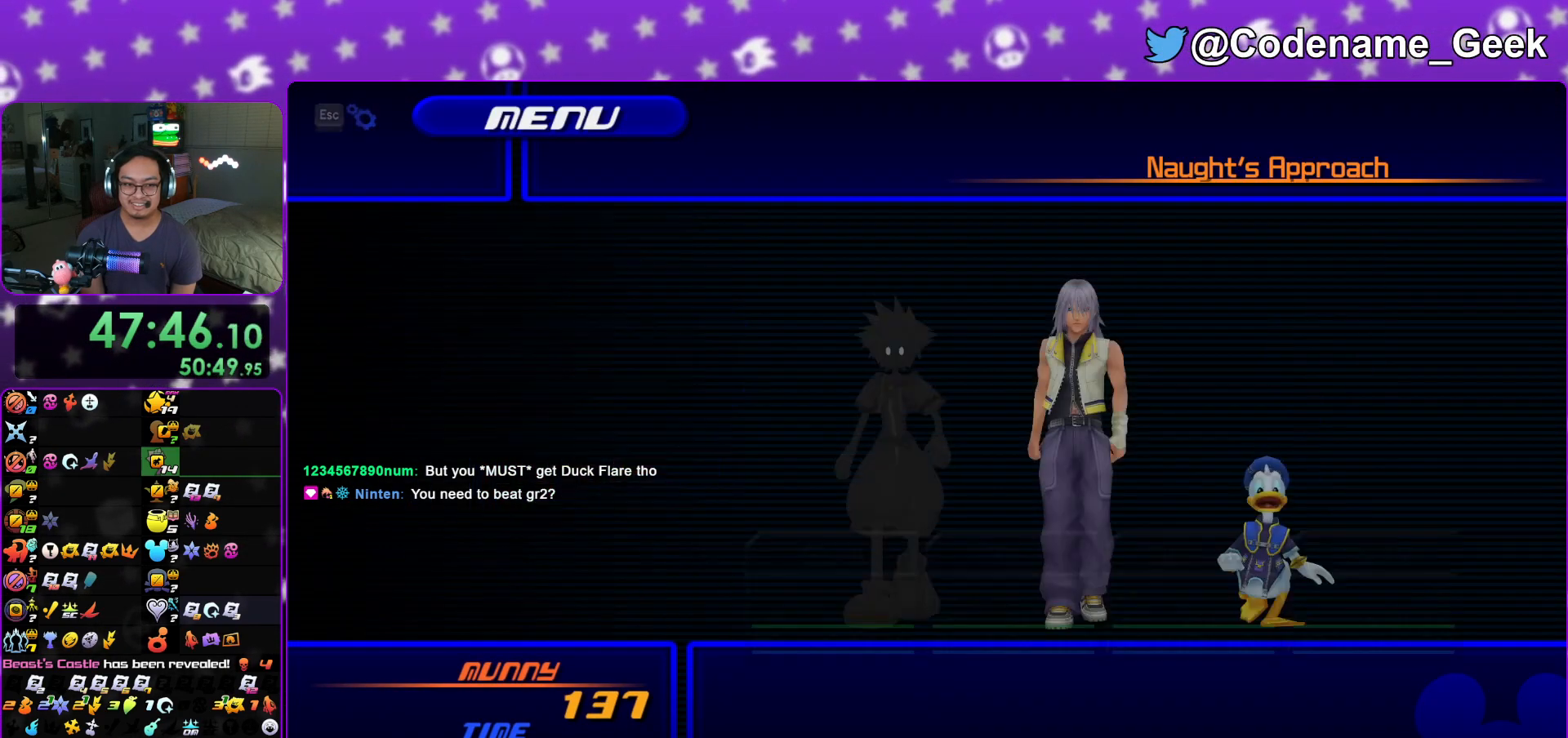
{"buttons": [], "left_stick": "center", "right_stick": "center", "events": [[100, "A", "down"], [200, "A", "up"], [334, "R2", "down"], [450, "R2", "up"]]}
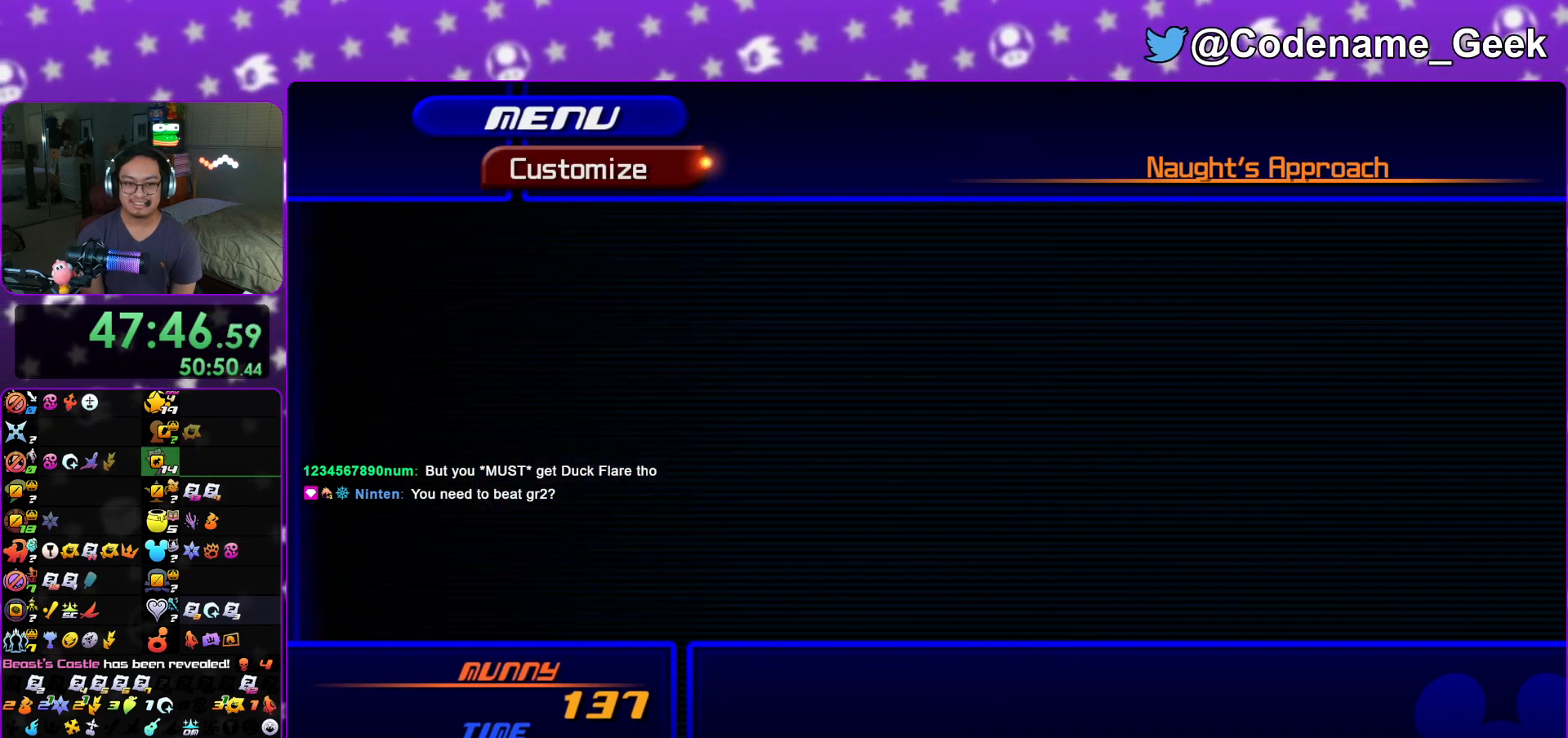
{"buttons": [], "left_stick": "center", "right_stick": "center", "events": [[84, "X", "down"], [167, "X", "up"], [384, "X", "down"], [451, "X", "up"]]}
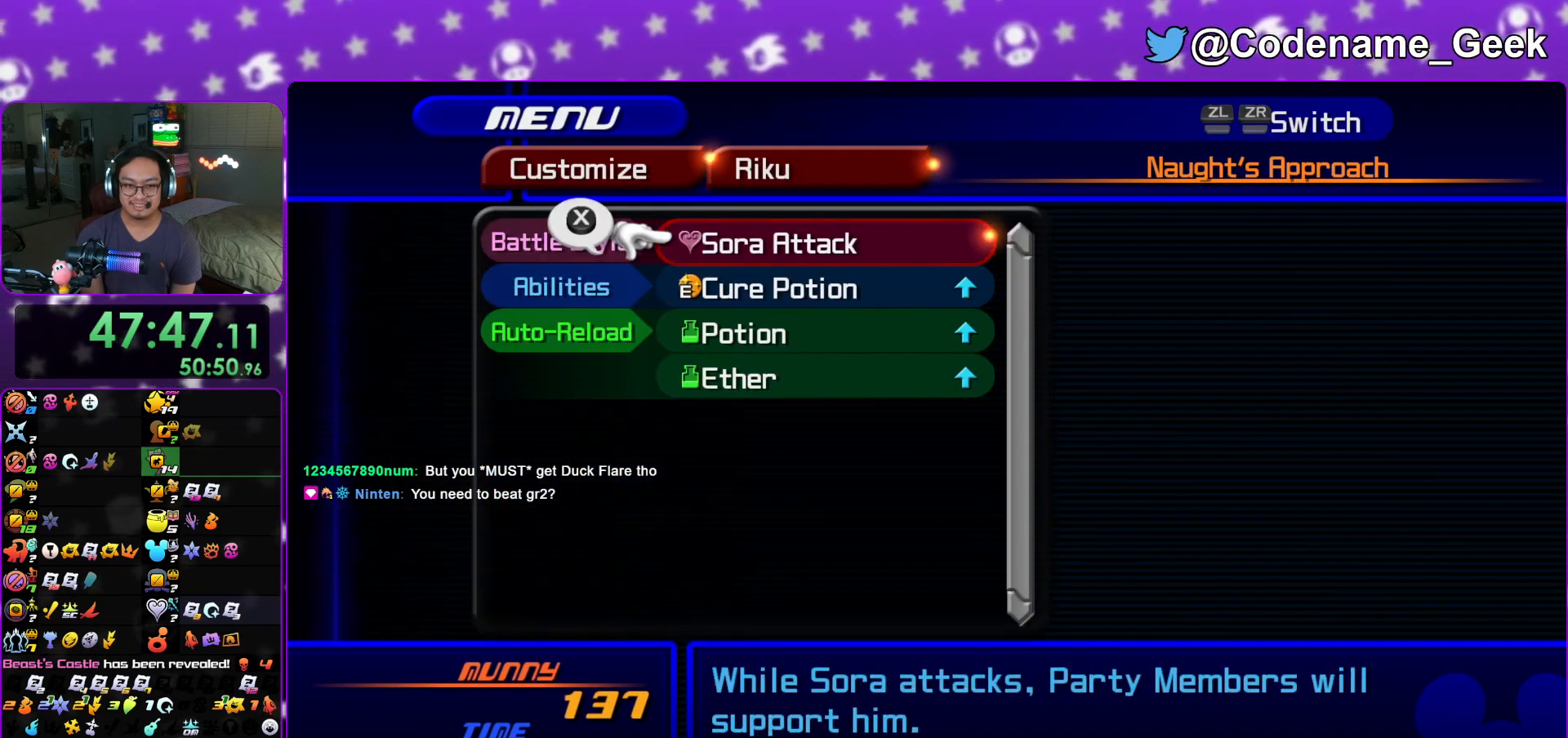
{"buttons": ["B"], "left_stick": "center", "right_stick": "center", "events": [[17, "X", "down"], [117, "X", "up"], [167, "B", "down"], [317, "B", "up"], [400, "B", "down"]]}
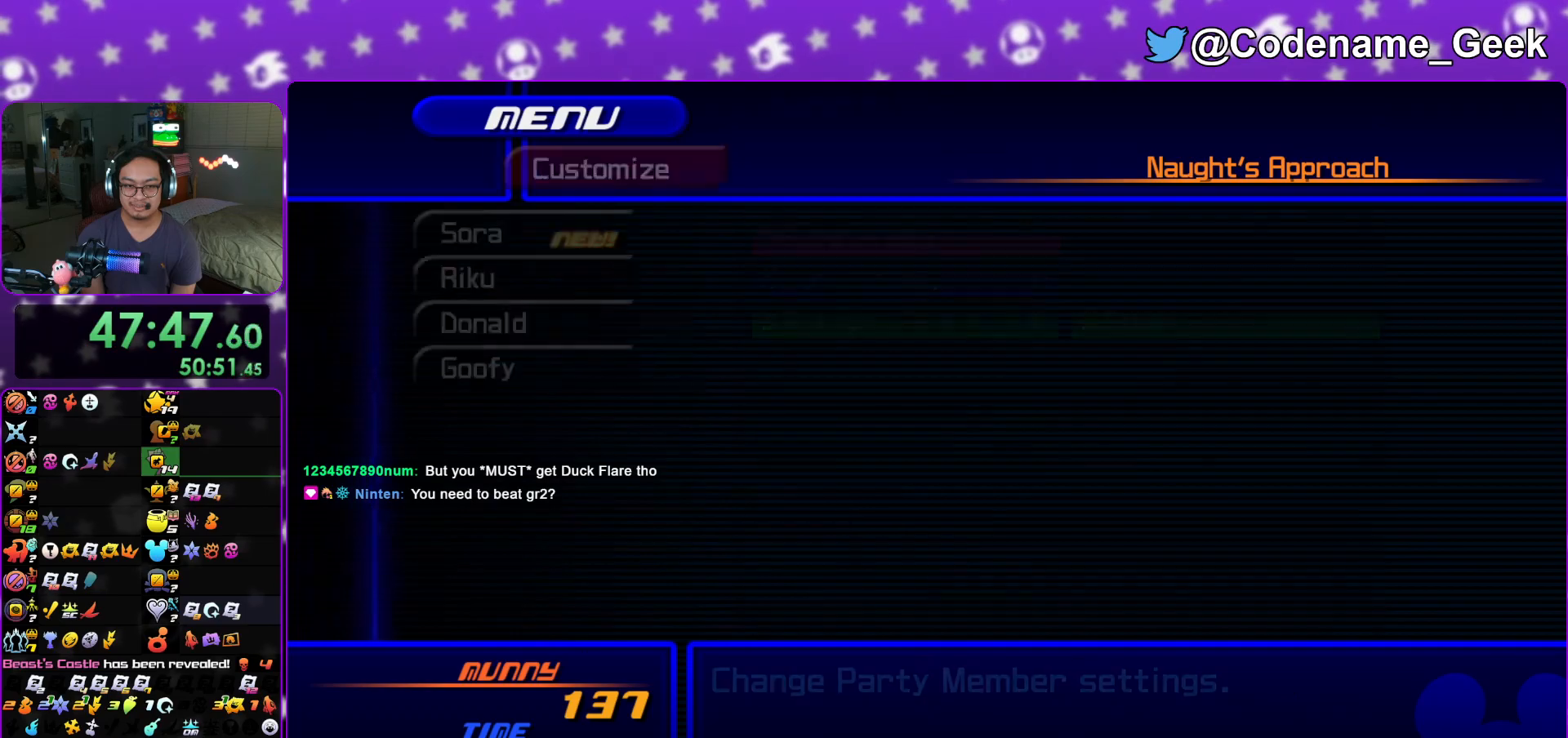
{"buttons": [], "left_stick": "center", "right_stick": "center", "events": [[17, "B", "up"], [117, "DPAD_UP", "down"], [234, "DPAD_UP", "up"], [284, "DPAD_UP", "down"], [334, "A", "down"], [451, "DPAD_UP", "up"], [484, "A", "up"]]}
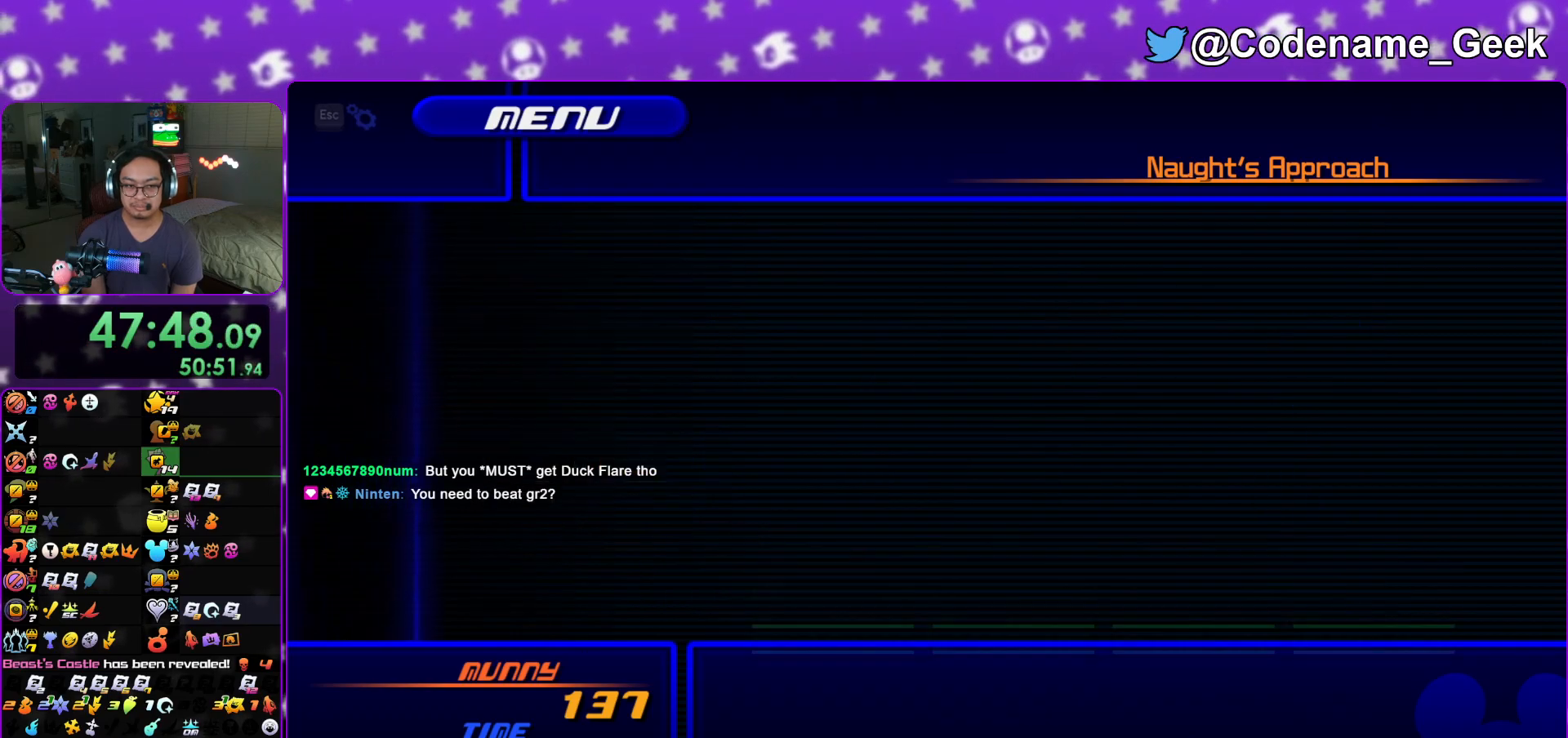
{"buttons": [], "left_stick": "center", "right_stick": "center", "events": [[117, "A", "down"], [250, "A", "up"], [350, "R2", "down"], [500, "R2", "up"]]}
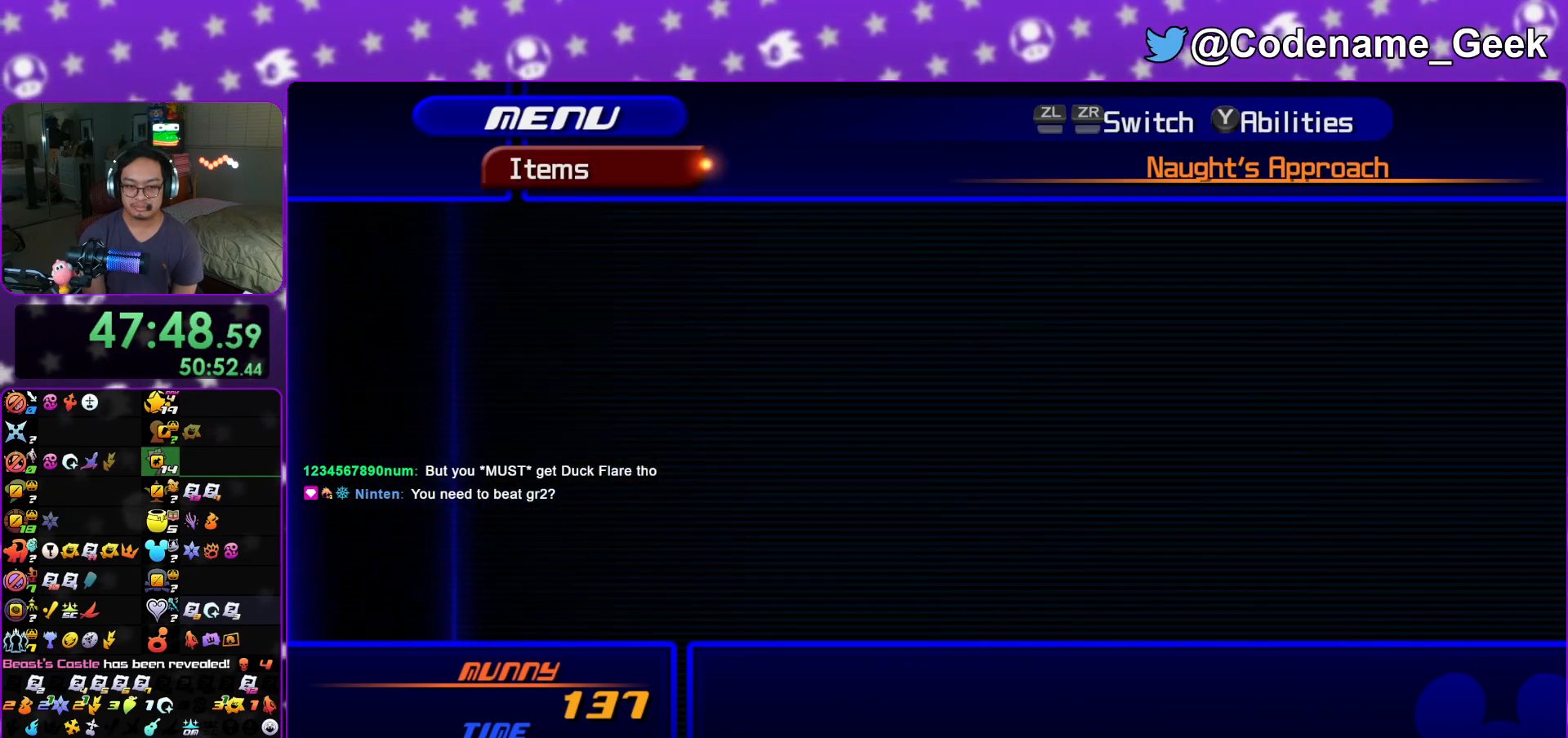
{"buttons": ["DPAD_DOWN"], "left_stick": "center", "right_stick": "center", "events": [[117, "DPAD_DOWN", "down"], [167, "DPAD_DOWN", "up"], [301, "DPAD_DOWN", "down"], [317, "DPAD_DOWN", "up"], [401, "DPAD_DOWN", "down"]]}
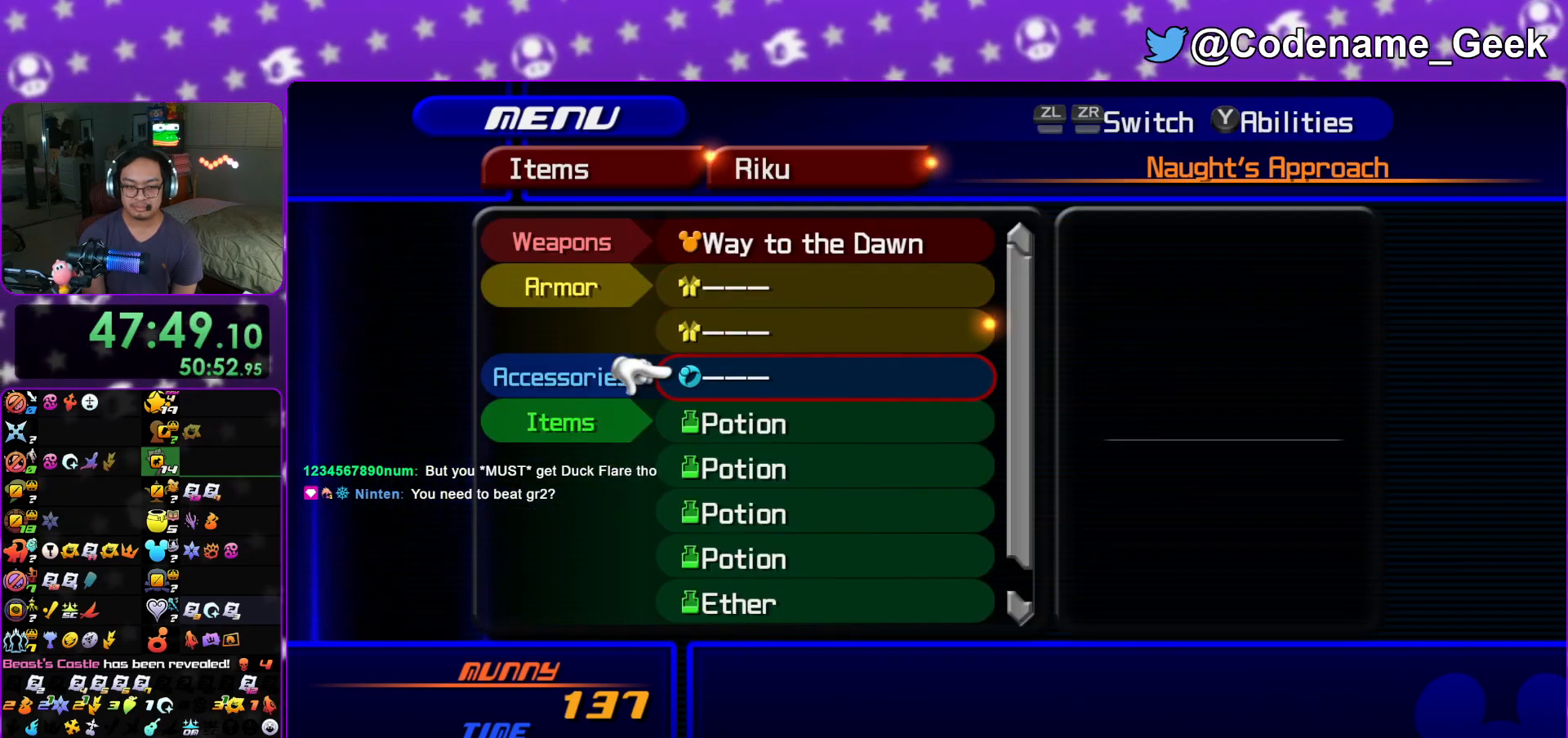
{"buttons": [], "left_stick": "center", "right_stick": "center", "events": [[167, "A", "down"], [167, "DPAD_DOWN", "up"], [234, "A", "up"], [367, "B", "down"], [451, "B", "up"]]}
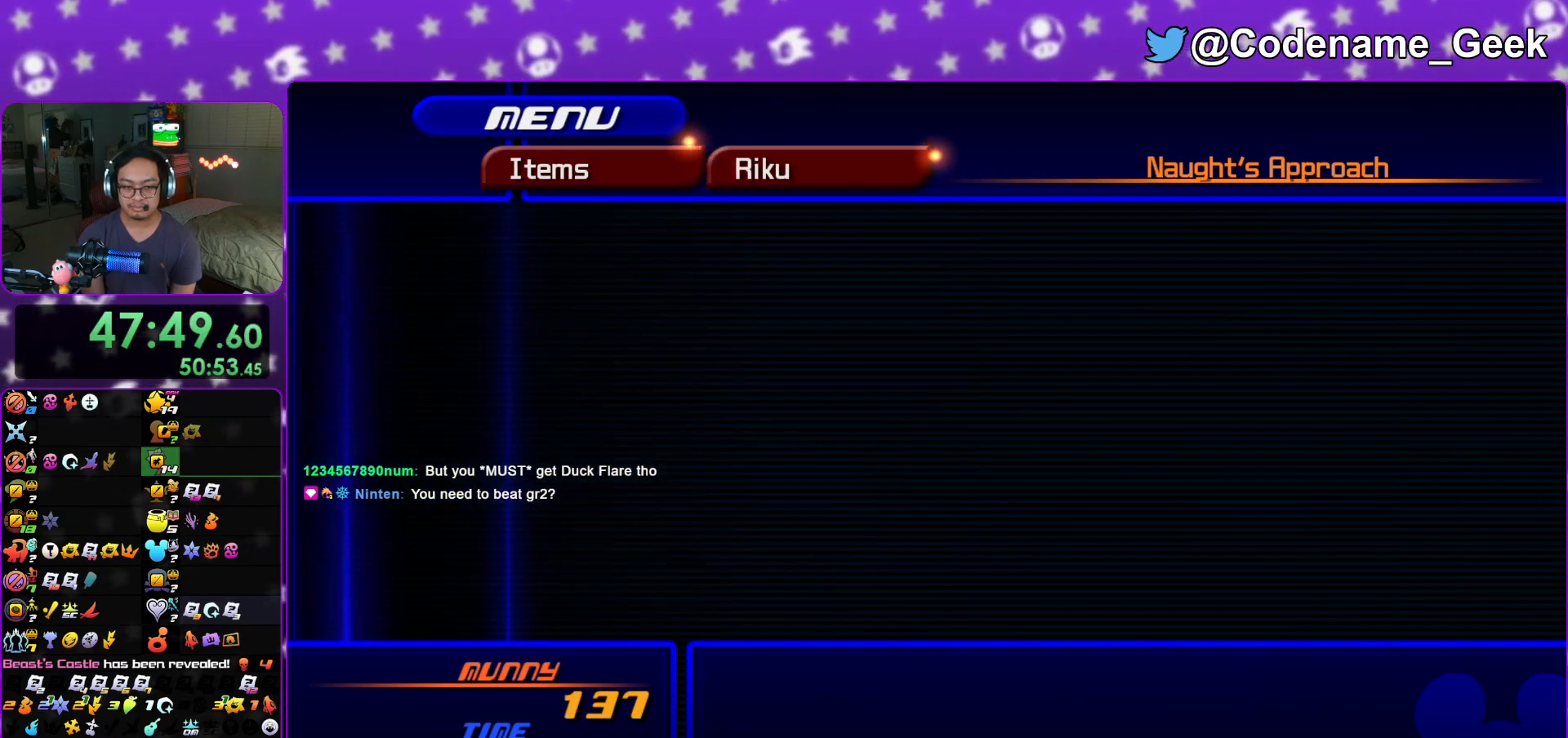
{"buttons": ["A", "L1"], "left_stick": "center", "right_stick": "center", "events": [[83, "DPAD_DOWN", "down"], [83, "DPAD_RIGHT", "down"], [117, "A", "down"], [267, "A", "up"], [267, "DPAD_DOWN", "up"], [267, "DPAD_RIGHT", "up"], [350, "L1", "down"], [383, "A", "down"]]}
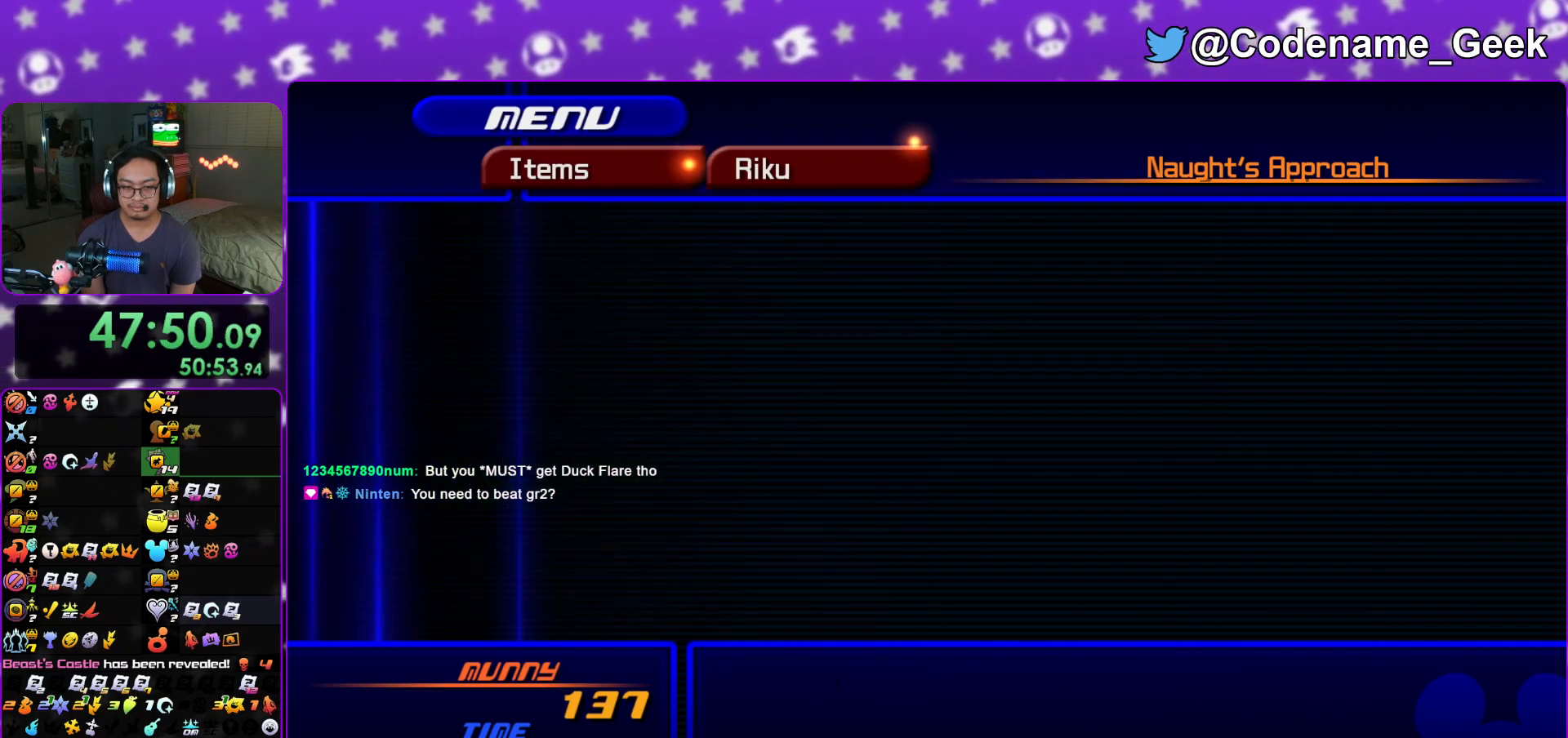
{"buttons": ["A", "L1"], "left_stick": "center", "right_stick": "center", "events": [[34, "A", "up"], [34, "L1", "up"], [117, "DPAD_DOWN", "down"], [134, "A", "down"], [134, "DPAD_RIGHT", "down"], [267, "DPAD_RIGHT", "up"], [284, "A", "up"], [317, "DPAD_DOWN", "up"], [367, "L1", "down"], [384, "A", "down"]]}
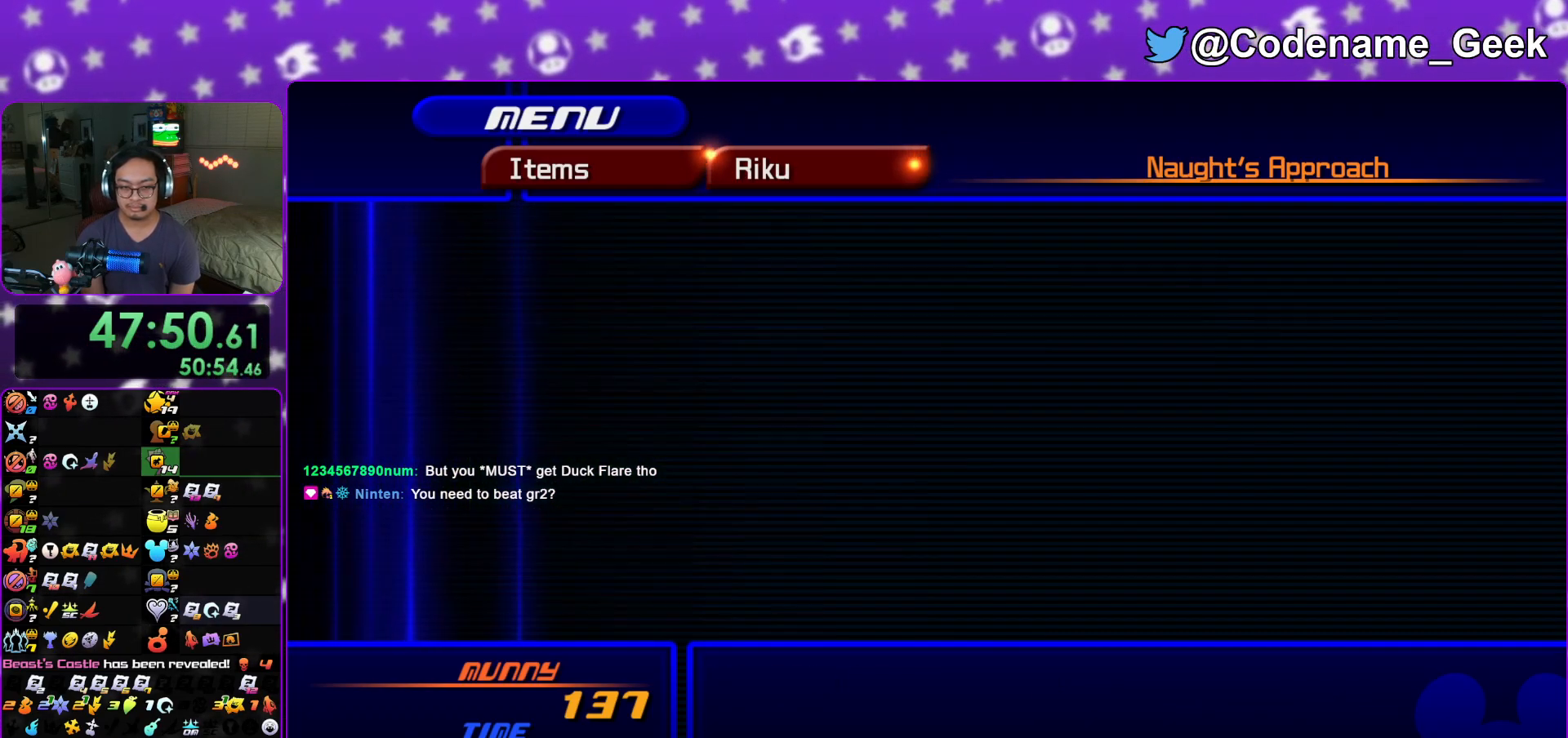
{"buttons": ["A", "L1"], "left_stick": "center", "right_stick": "center", "events": [[33, "A", "up"], [50, "L1", "up"], [133, "DPAD_DOWN", "down"], [133, "DPAD_RIGHT", "down"], [167, "A", "down"], [283, "A", "up"], [283, "DPAD_RIGHT", "up"], [300, "DPAD_DOWN", "up"], [417, "A", "down"], [417, "L1", "down"]]}
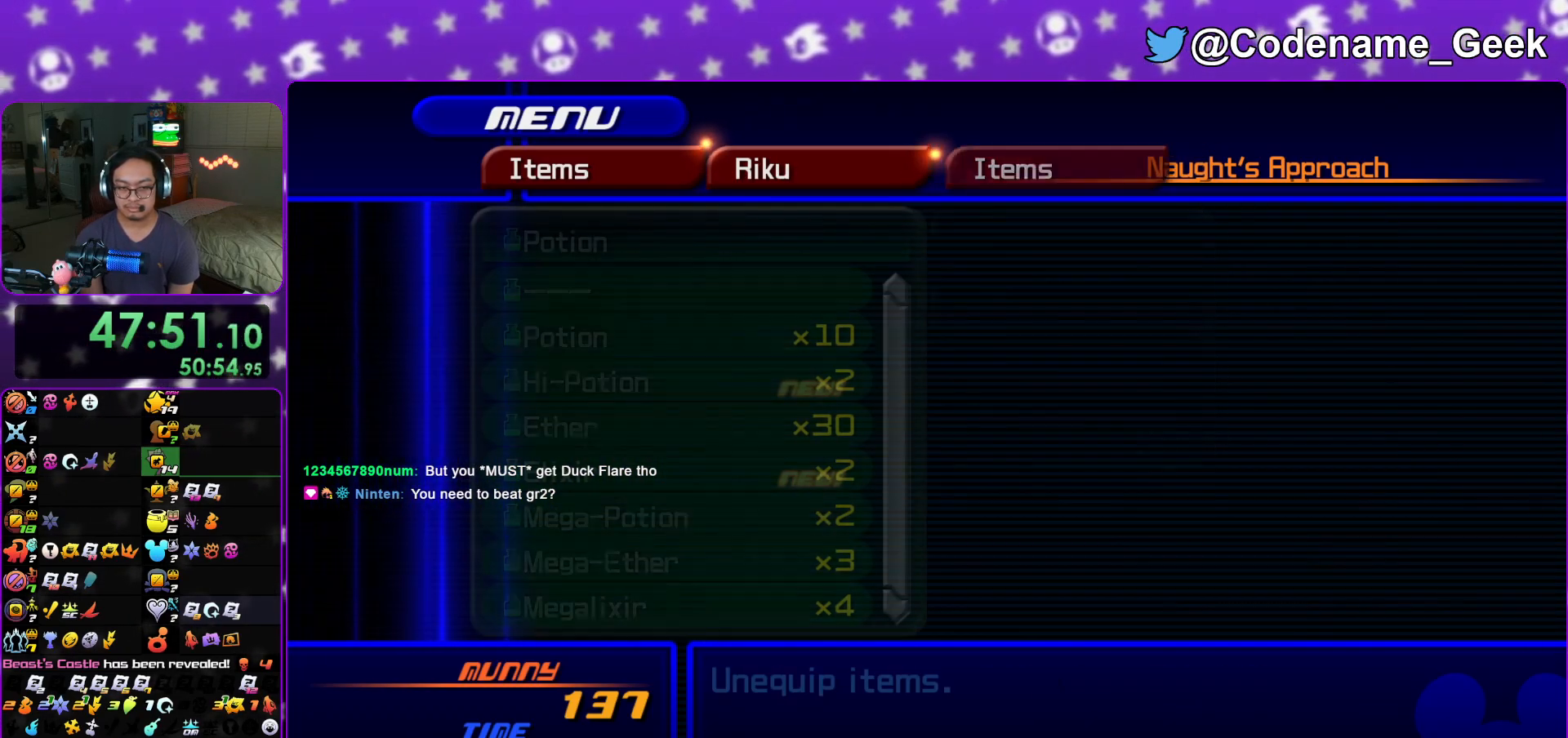
{"buttons": ["A", "L1"], "left_stick": "center", "right_stick": "center", "events": [[50, "A", "up"], [67, "L1", "up"], [167, "A", "down"], [167, "DPAD_DOWN", "down"], [234, "DPAD_RIGHT", "down"], [284, "DPAD_RIGHT", "up"], [301, "A", "up"], [317, "DPAD_DOWN", "up"], [417, "L1", "down"], [451, "A", "down"]]}
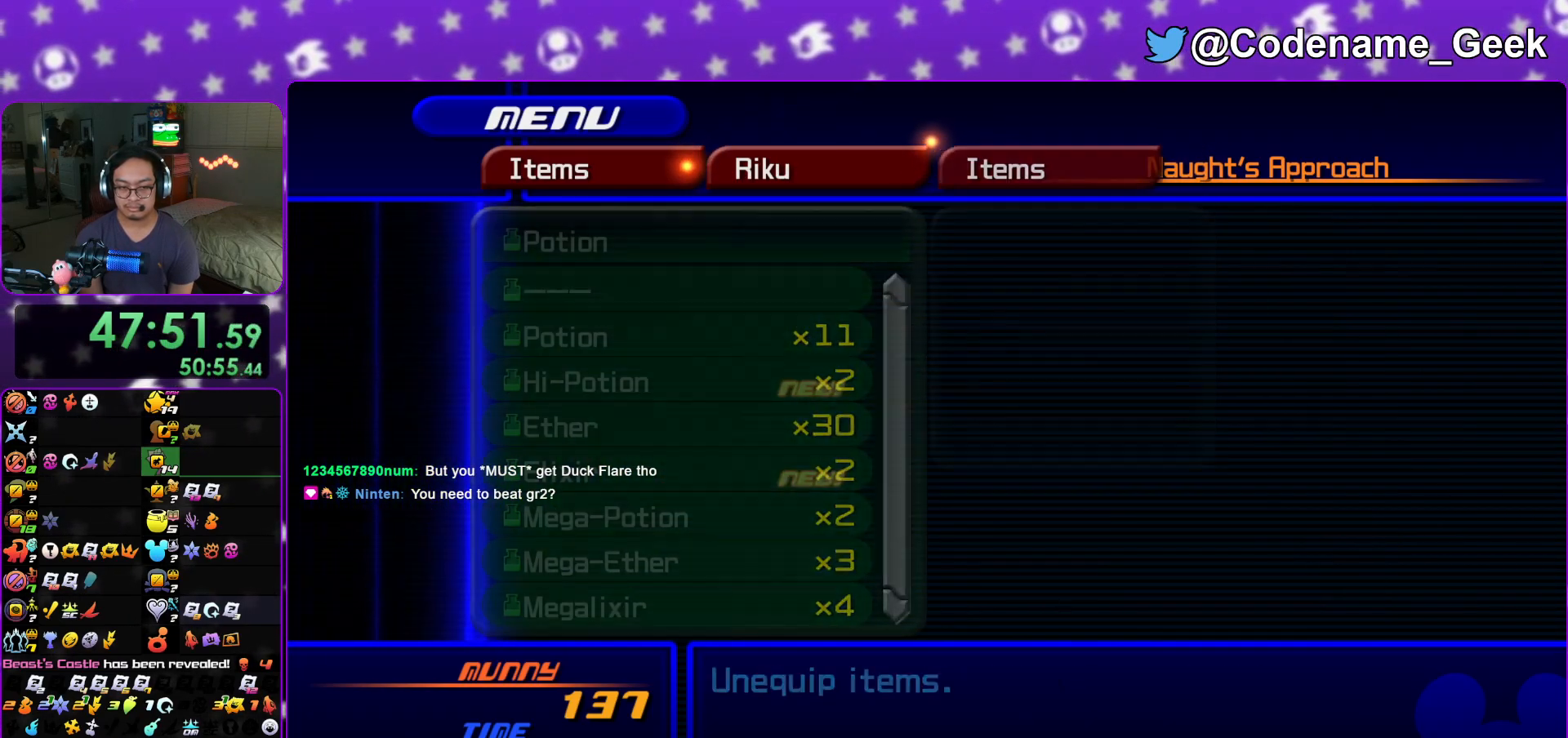
{"buttons": ["A", "L1"], "left_stick": "center", "right_stick": "center", "events": [[67, "A", "up"], [67, "L1", "up"], [167, "DPAD_DOWN", "down"], [183, "A", "down"], [250, "DPAD_RIGHT", "down"], [317, "A", "up"], [317, "DPAD_RIGHT", "up"], [333, "DPAD_DOWN", "up"], [417, "L1", "down"], [467, "A", "down"]]}
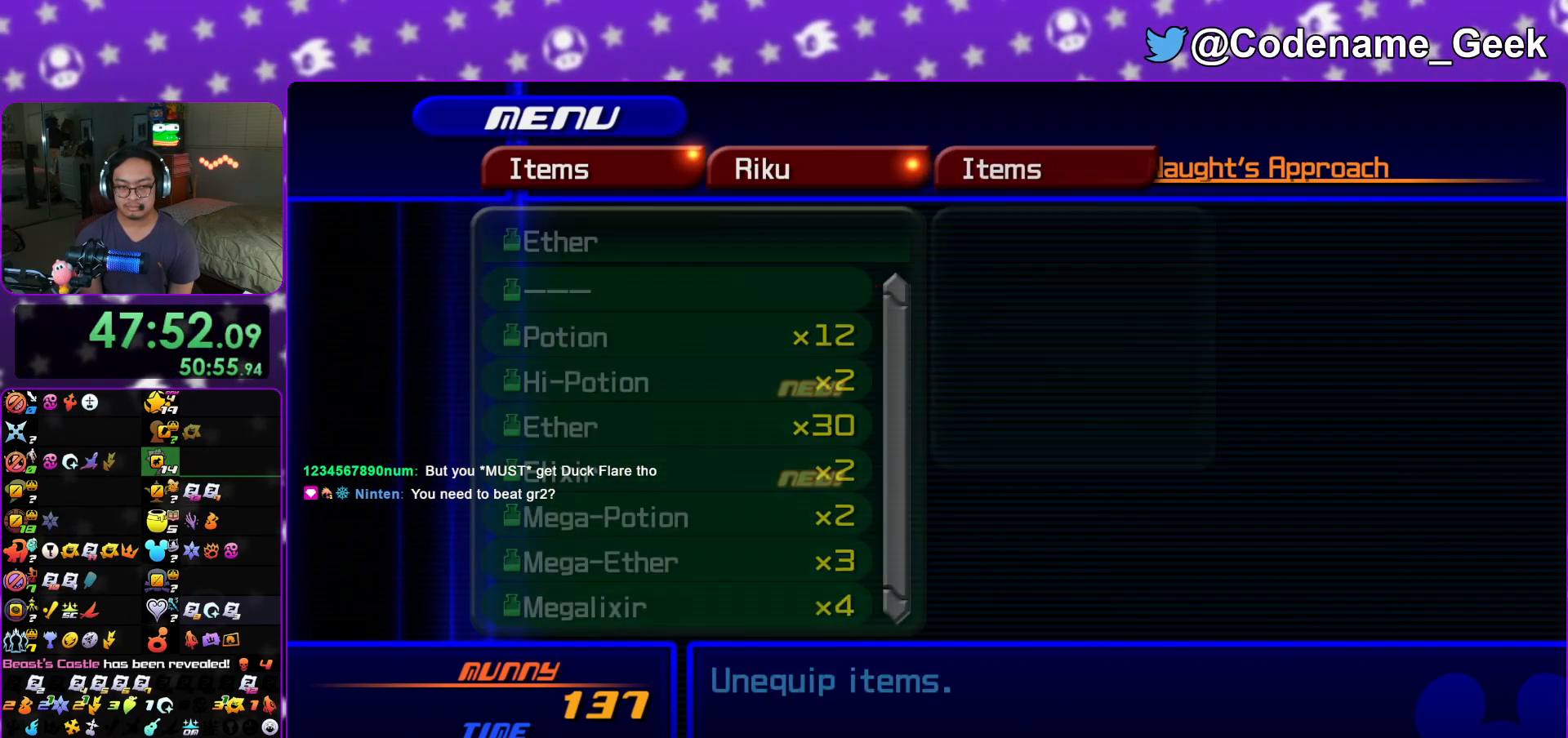
{"buttons": [], "left_stick": "center", "right_stick": "center", "events": [[50, "L1", "up"], [84, "A", "up"], [200, "L2", "down"], [401, "L2", "up"]]}
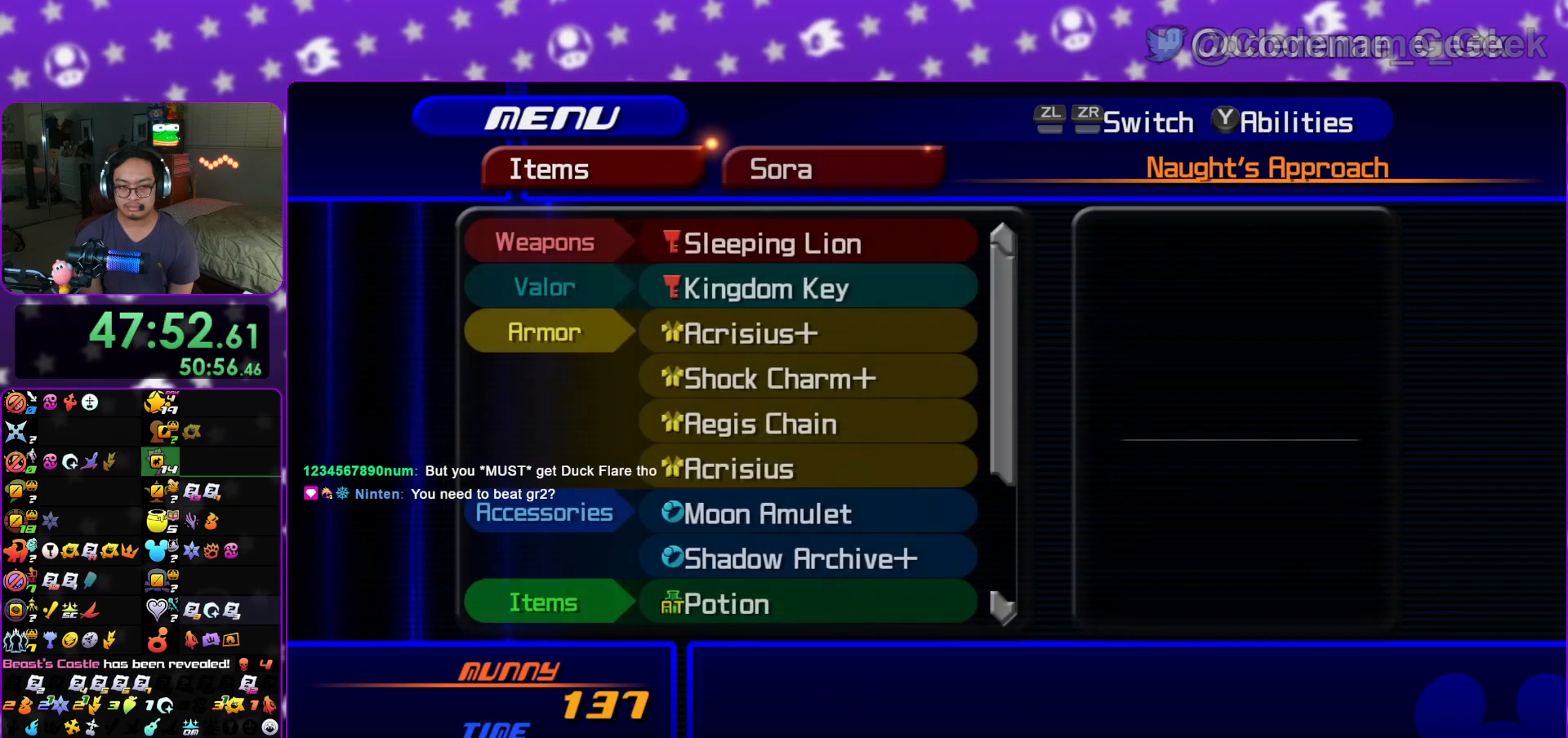
{"buttons": ["DPAD_DOWN"], "left_stick": "center", "right_stick": "center", "events": [[50, "DPAD_UP", "down"], [167, "DPAD_UP", "up"], [267, "A", "down"], [383, "A", "up"], [484, "DPAD_DOWN", "down"]]}
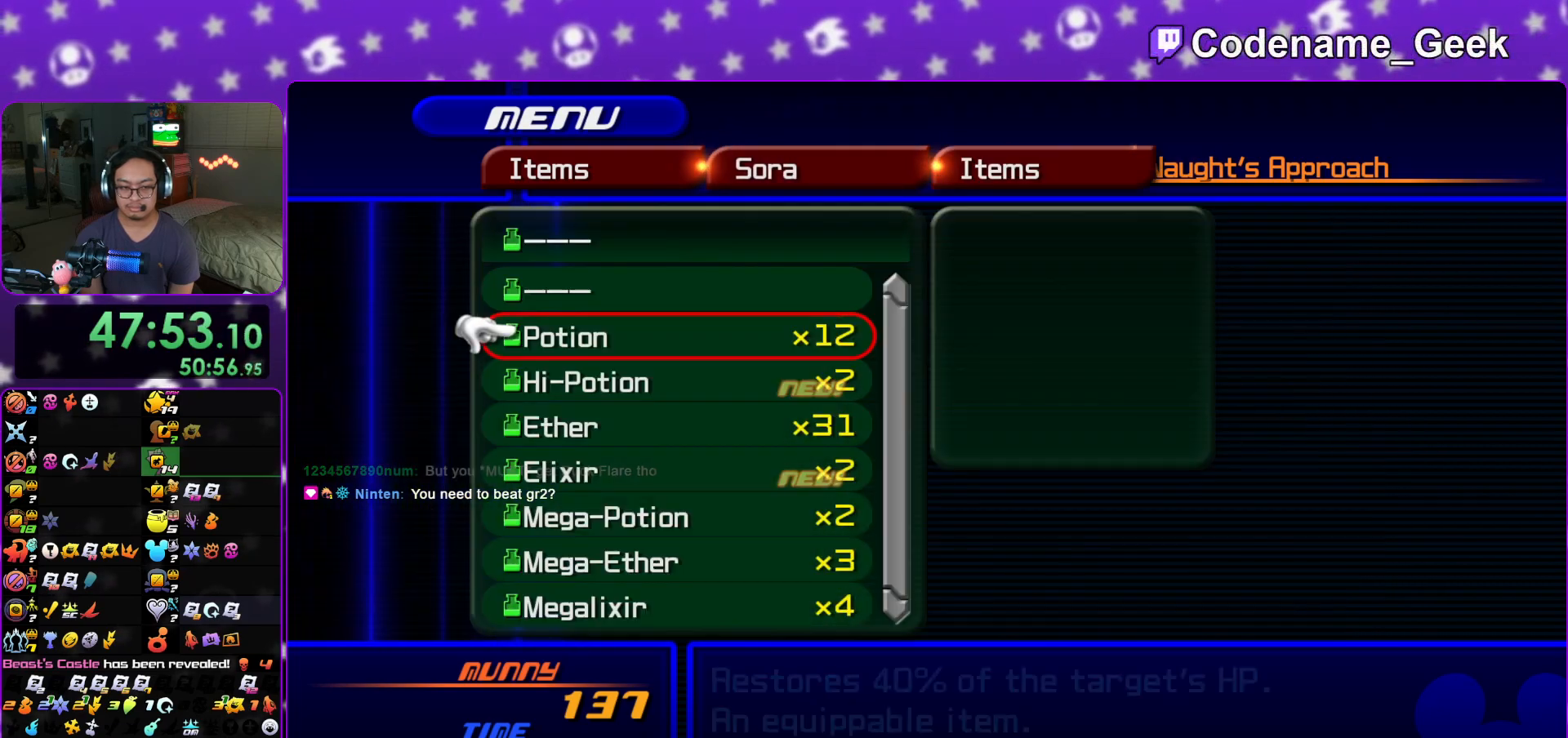
{"buttons": ["A"], "left_stick": "center", "right_stick": "center", "events": [[50, "DPAD_DOWN", "up"], [150, "DPAD_DOWN", "down"], [184, "DPAD_RIGHT", "down"], [217, "DPAD_DOWN", "up"], [217, "DPAD_RIGHT", "up"], [351, "DPAD_DOWN", "down"], [451, "DPAD_DOWN", "up"], [467, "A", "down"]]}
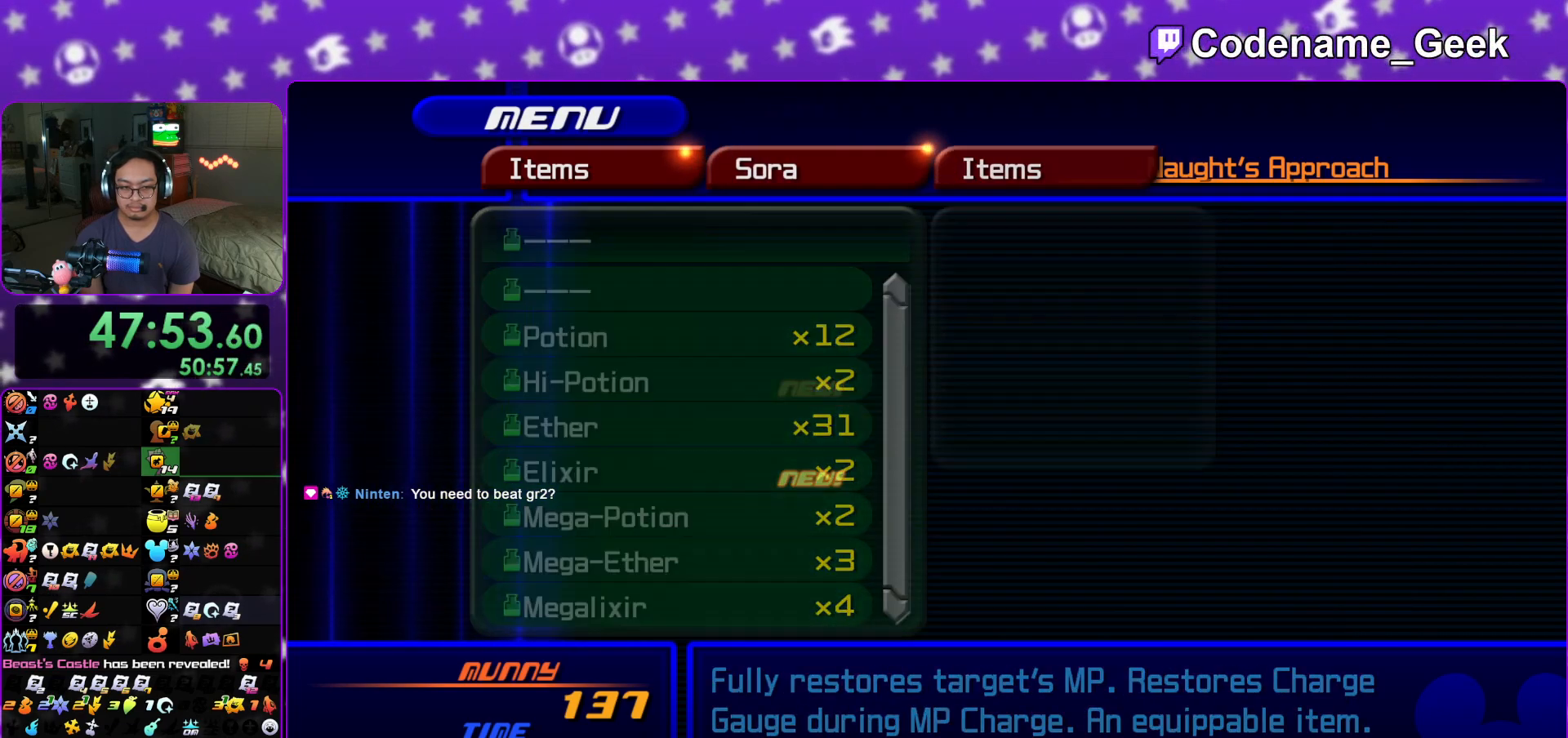
{"buttons": [], "left_stick": "center", "right_stick": "center", "events": [[117, "A", "up"], [200, "L1", "down"], [283, "A", "down"], [350, "L1", "up"], [434, "A", "up"]]}
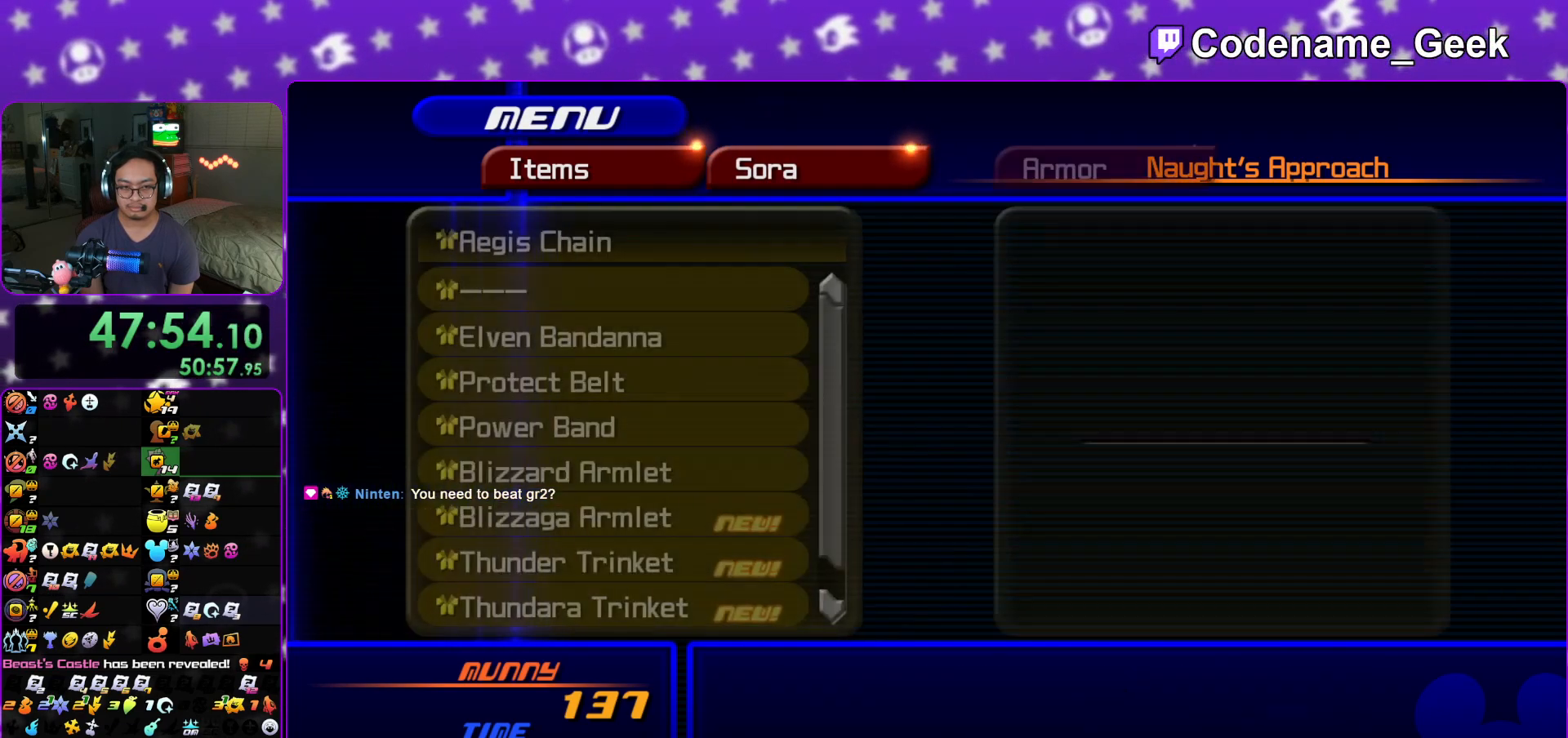
{"buttons": [], "left_stick": "center", "right_stick": "center", "events": [[100, "B", "down"], [200, "B", "up"], [334, "L1", "down"], [451, "L1", "up"]]}